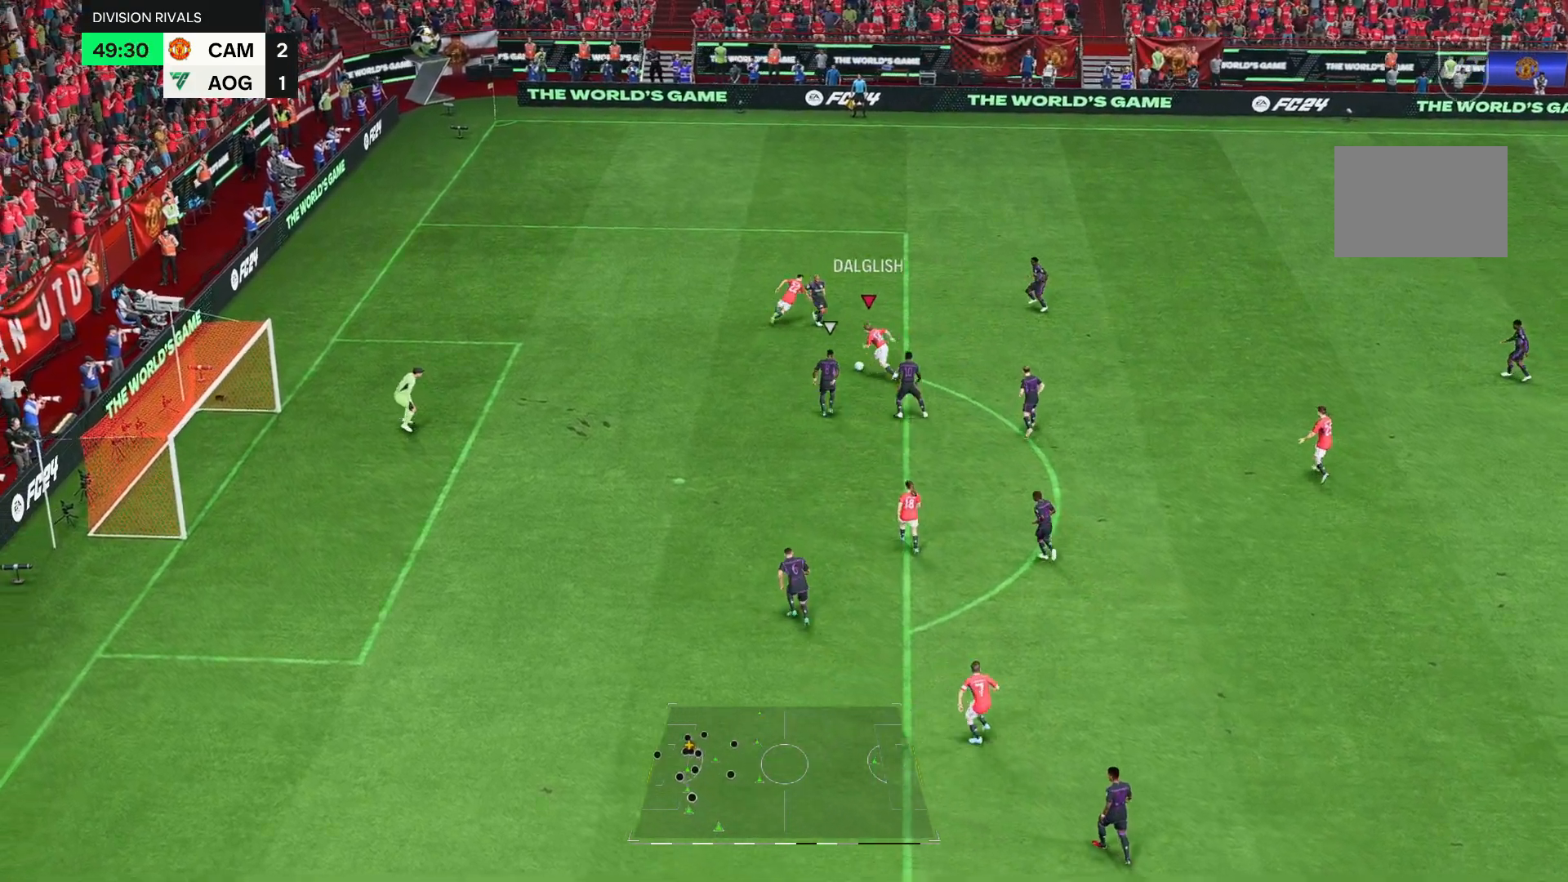
Gameplay with a controller (Xbox layout); each line is a JSON object with the inputs held at the frame after it. "events" lists button and stick changes between this image and that frame as [ms after this image, input, new state], when the widget could be followed in between. Not read: L3 R3.
{"buttons": [], "left_stick": "down", "right_stick": "center", "events": [[350, "left_stick", "down-left"], [417, "left_stick", "down"]]}
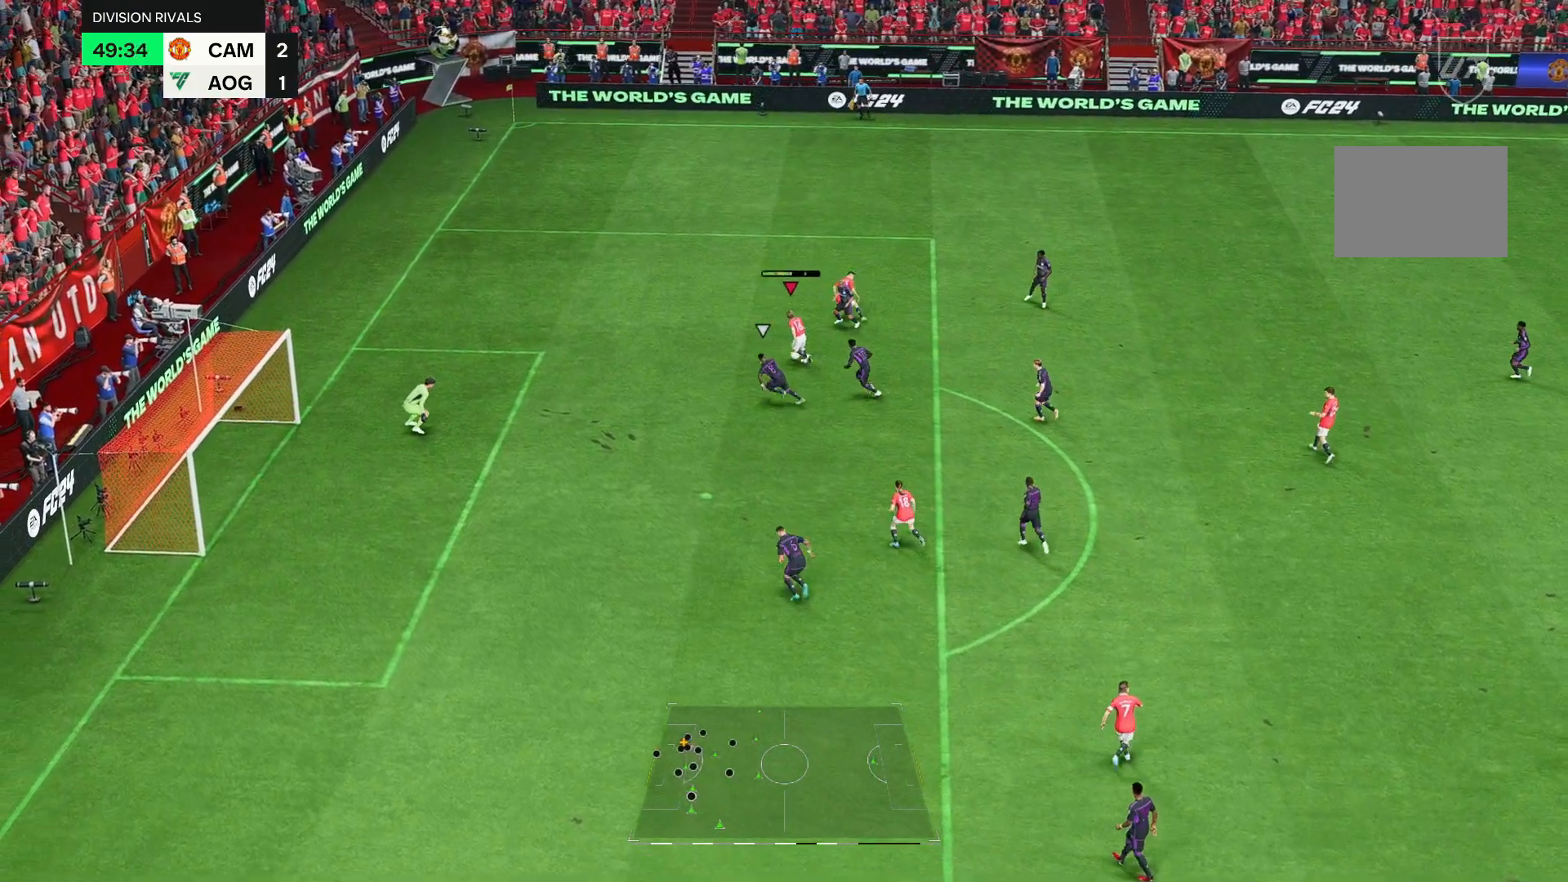
{"buttons": [], "left_stick": "down", "right_stick": "center", "events": []}
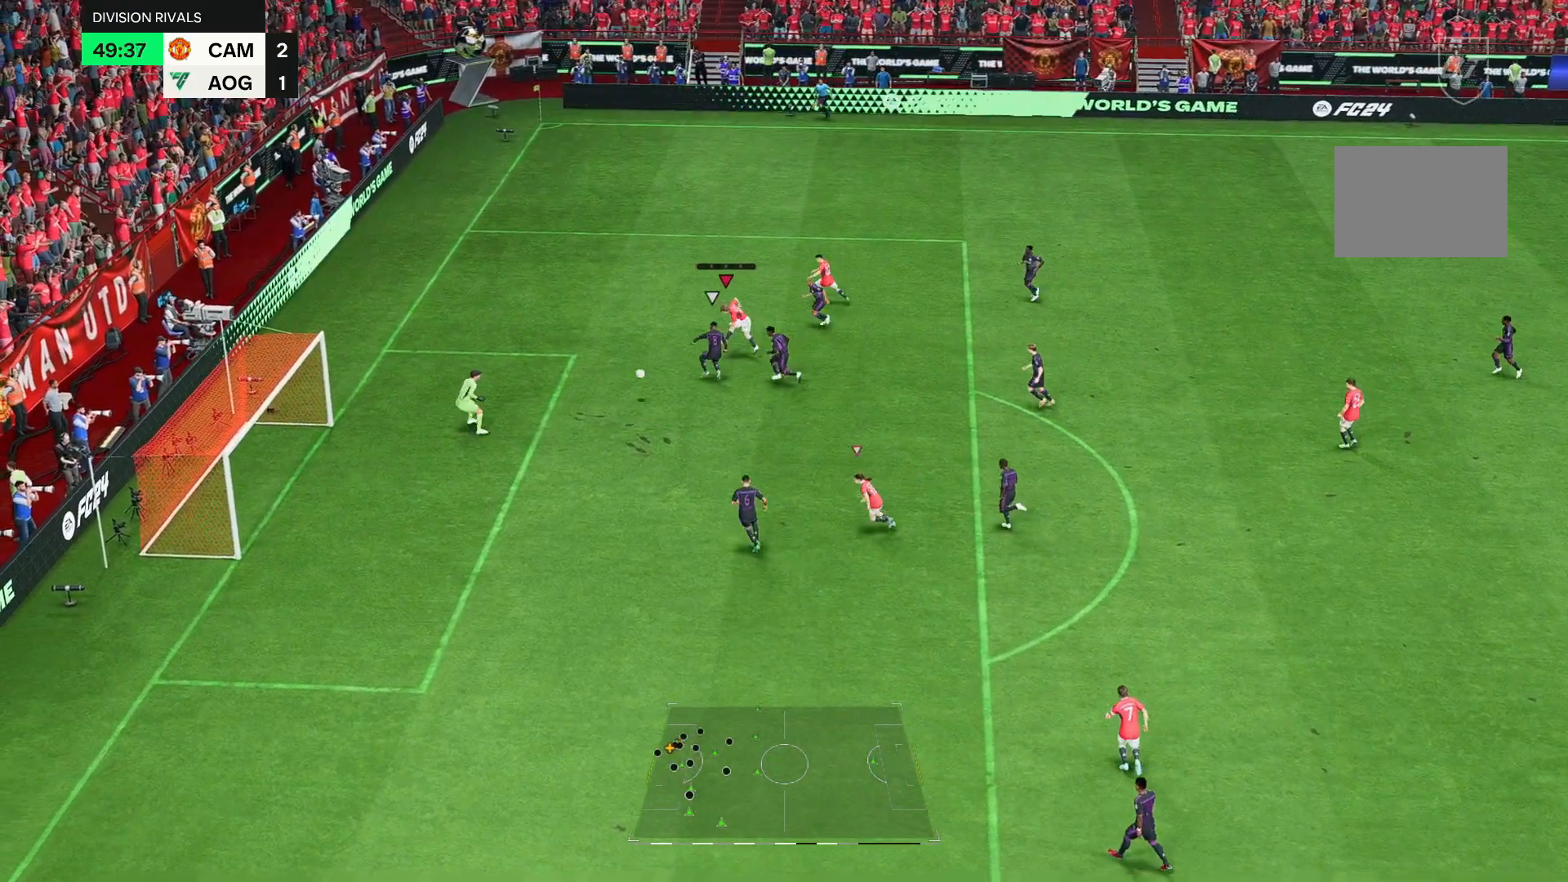
{"buttons": [], "left_stick": "center", "right_stick": "center", "events": [[133, "left_stick", "center"]]}
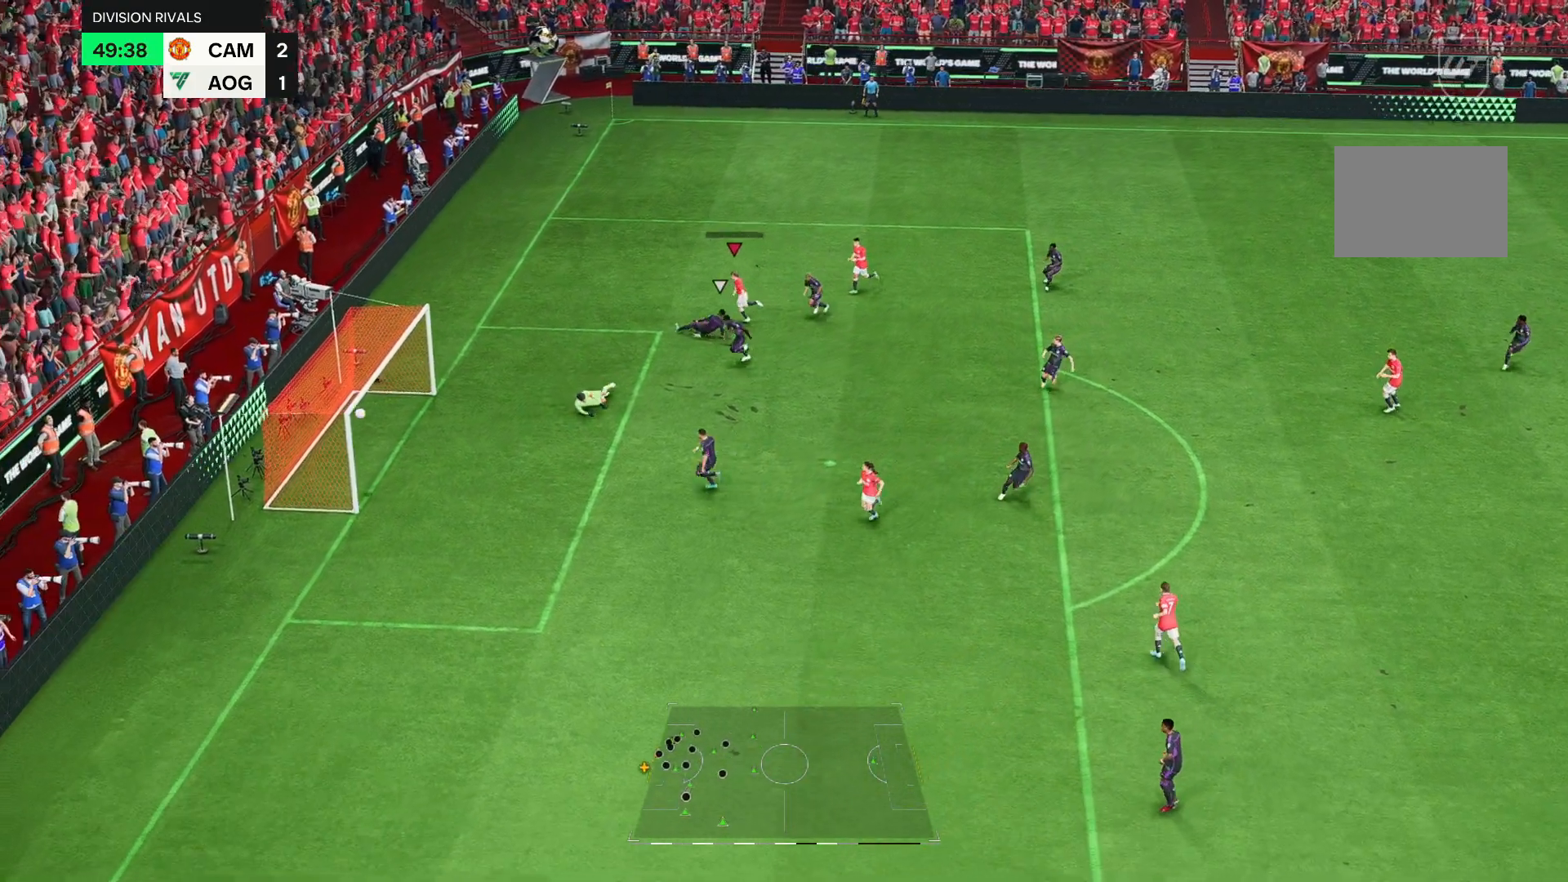
{"buttons": [], "left_stick": "up-right", "right_stick": "center", "events": [[350, "left_stick", "up-right"]]}
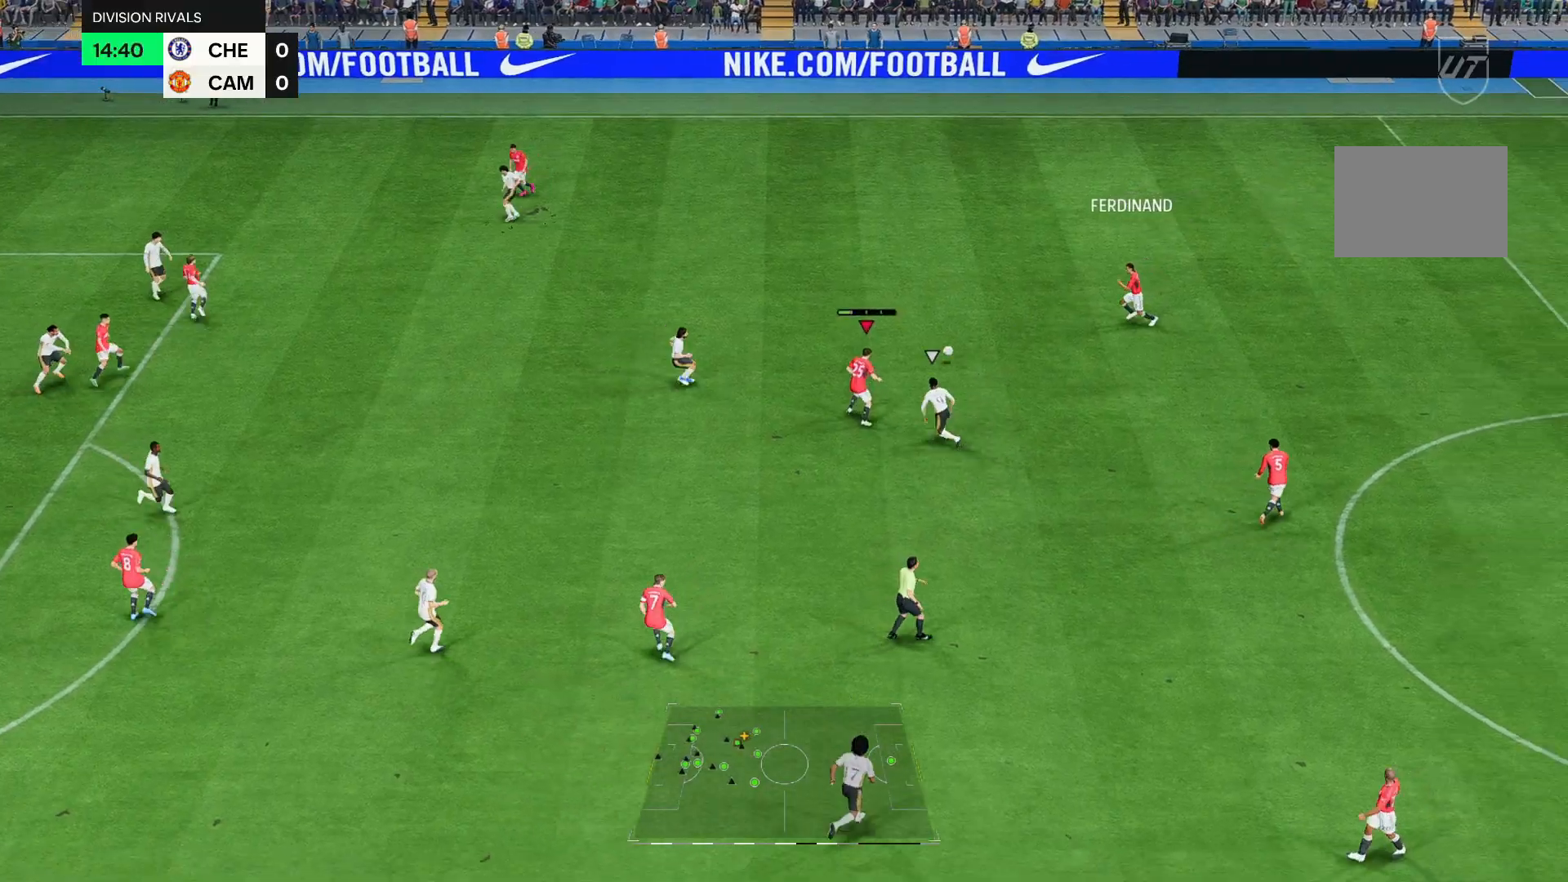
{"buttons": [], "left_stick": "up-left", "right_stick": "center", "events": [[250, "left_stick", "center"], [433, "left_stick", "left"], [483, "left_stick", "up-left"]]}
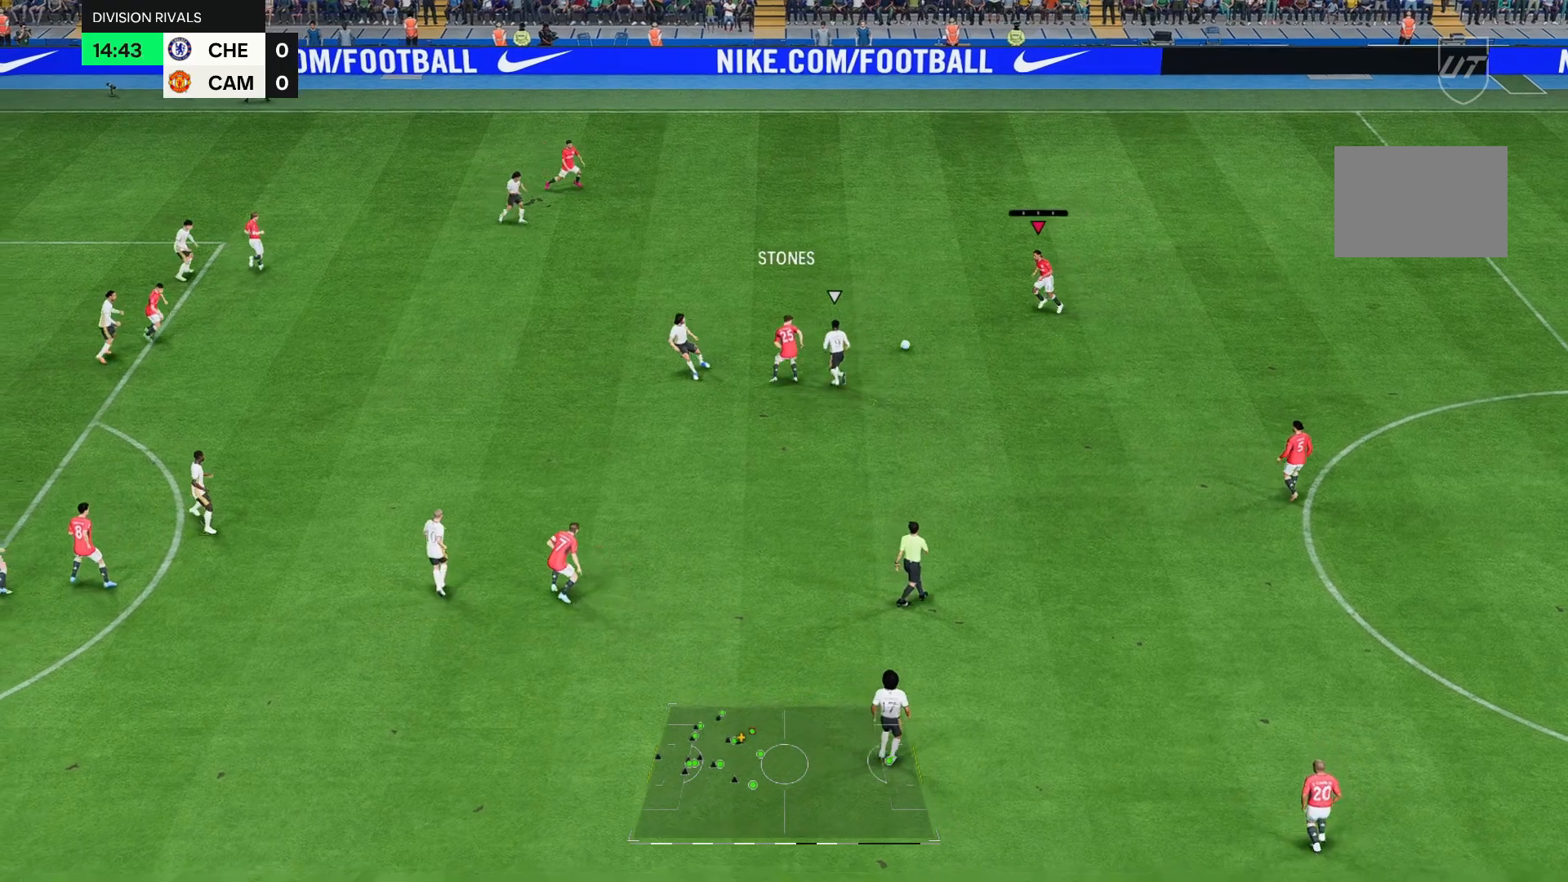
{"buttons": [], "left_stick": "up-left", "right_stick": "center", "events": []}
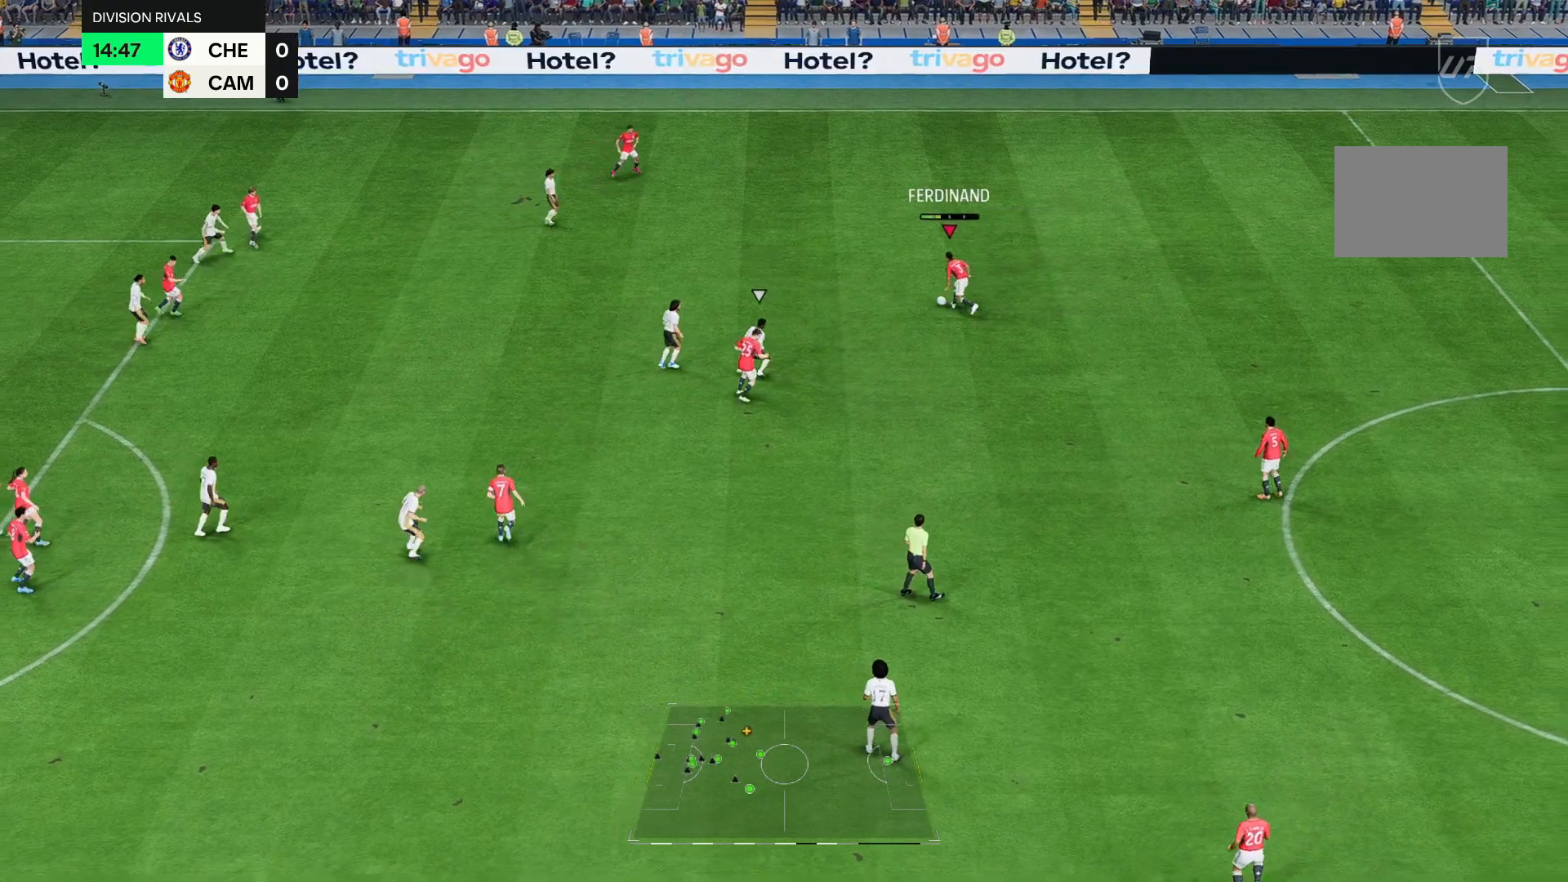
{"buttons": [], "left_stick": "center", "right_stick": "center", "events": [[17, "left_stick", "left"], [483, "left_stick", "center"]]}
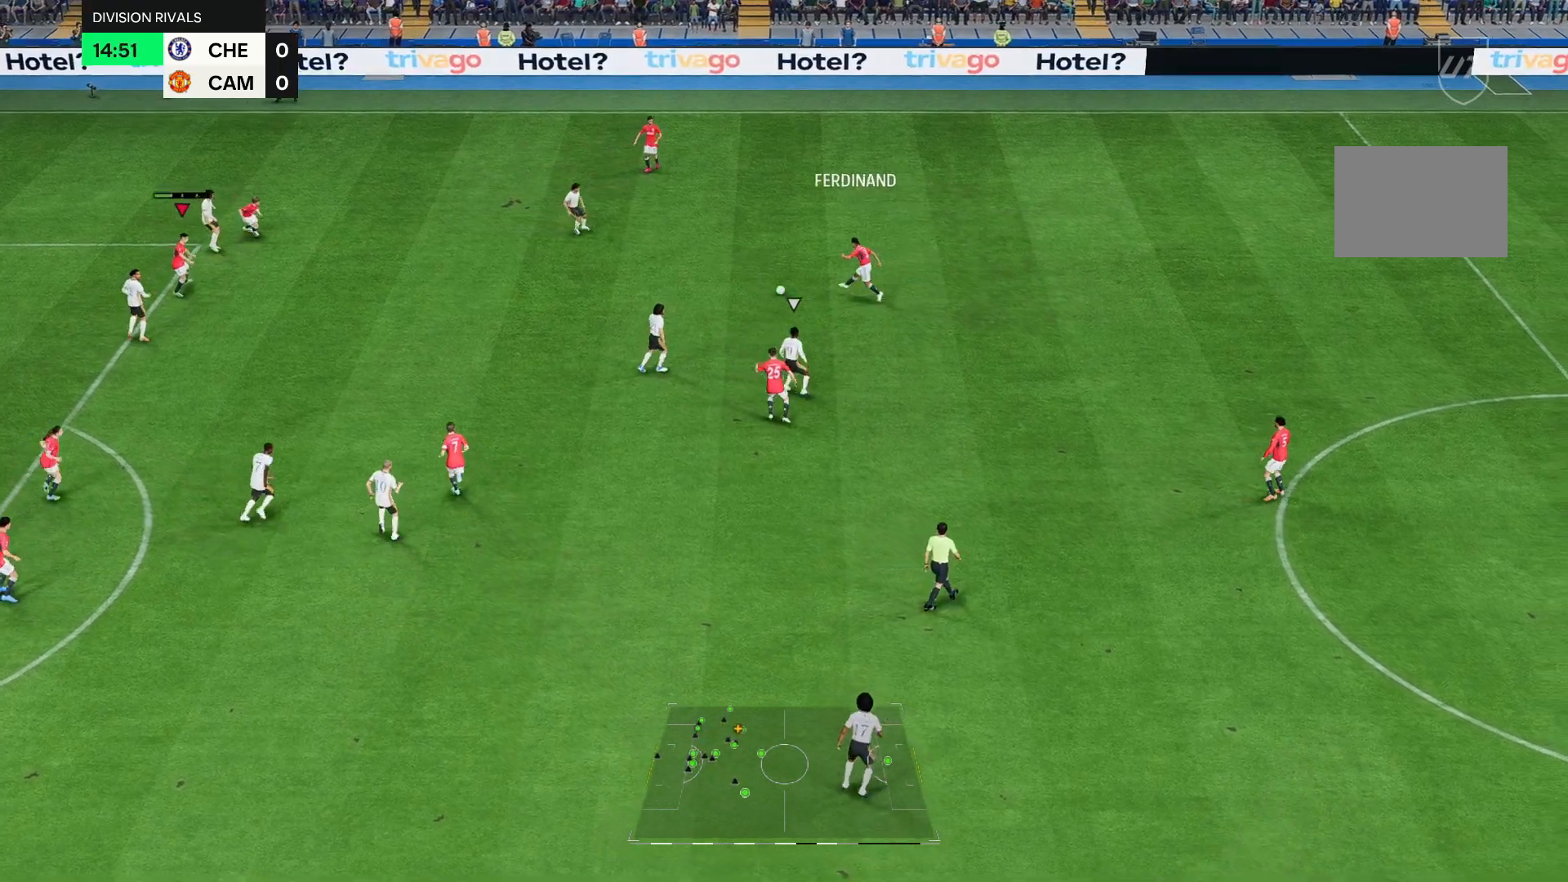
{"buttons": [], "left_stick": "right", "right_stick": "center", "events": [[200, "left_stick", "right"]]}
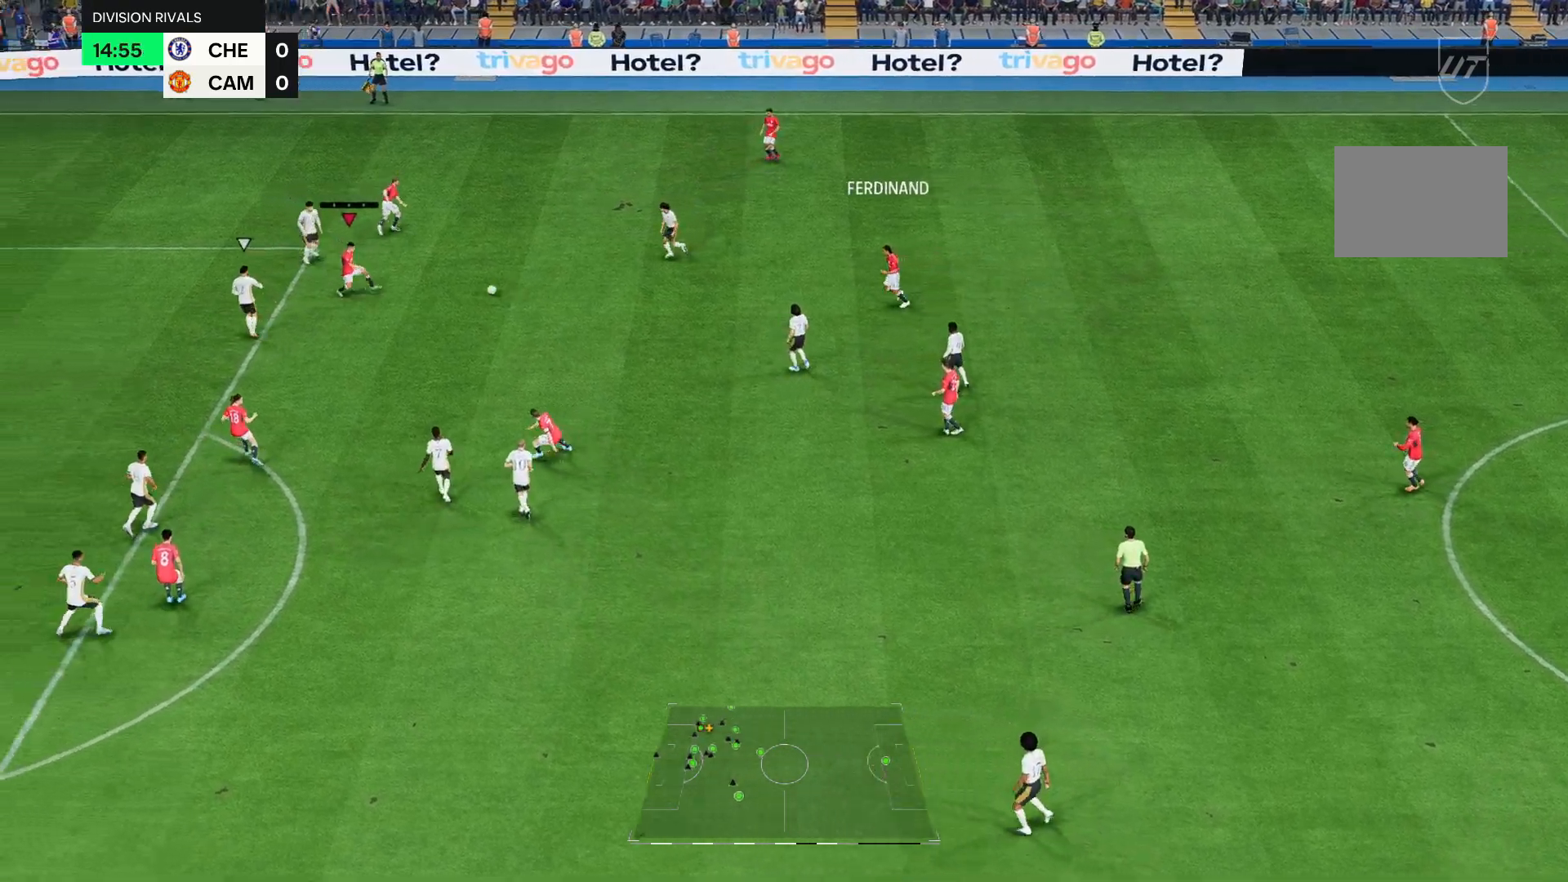
{"buttons": [], "left_stick": "up", "right_stick": "center", "events": [[283, "left_stick", "up"]]}
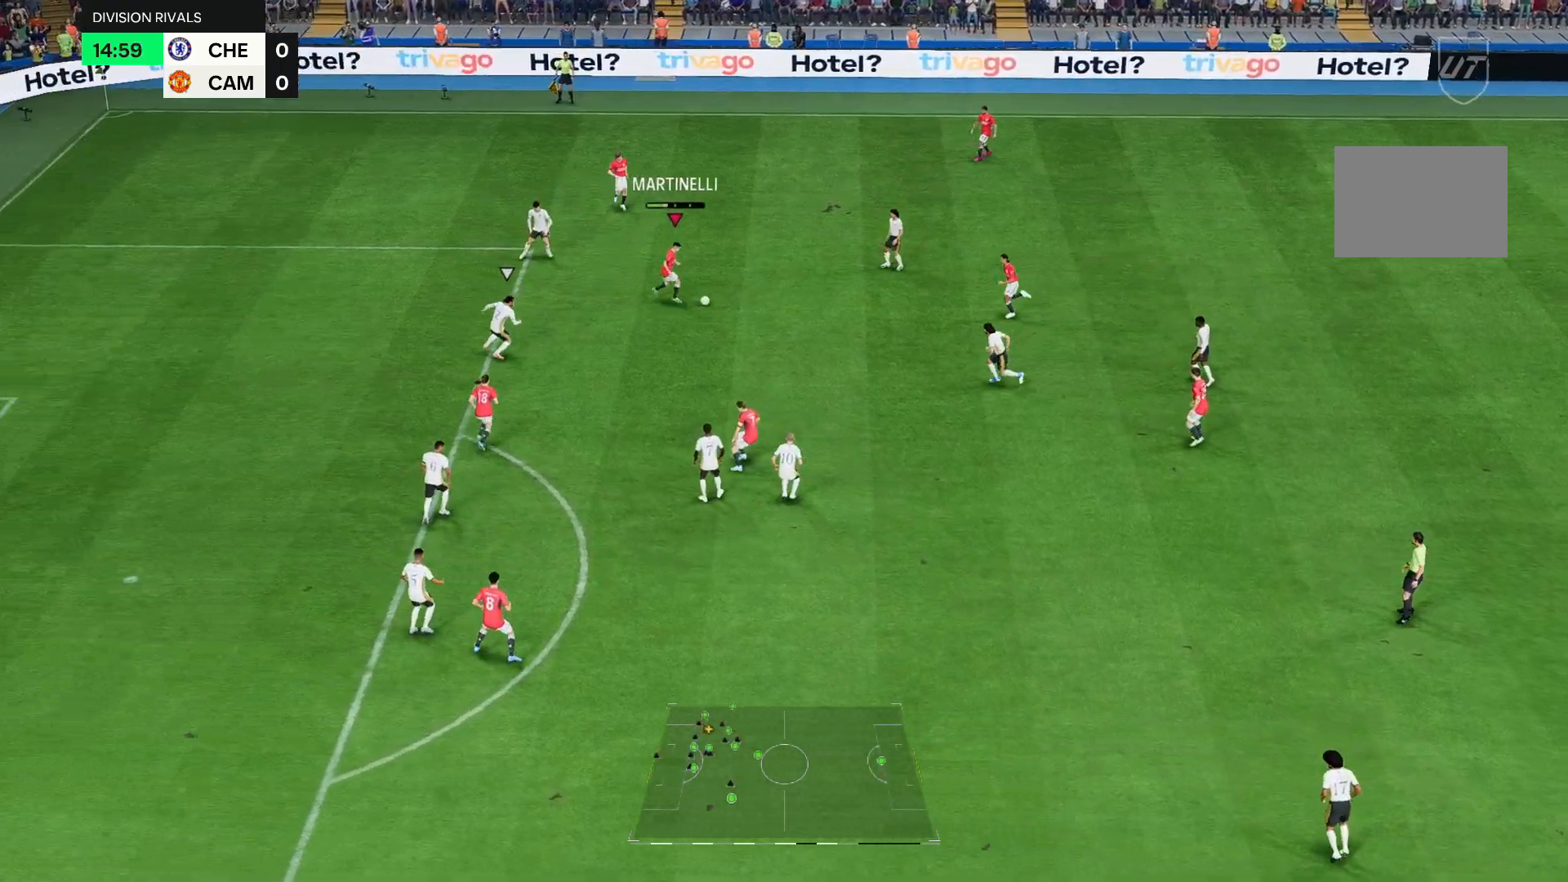
{"buttons": [], "left_stick": "center", "right_stick": "center", "events": [[217, "left_stick", "center"]]}
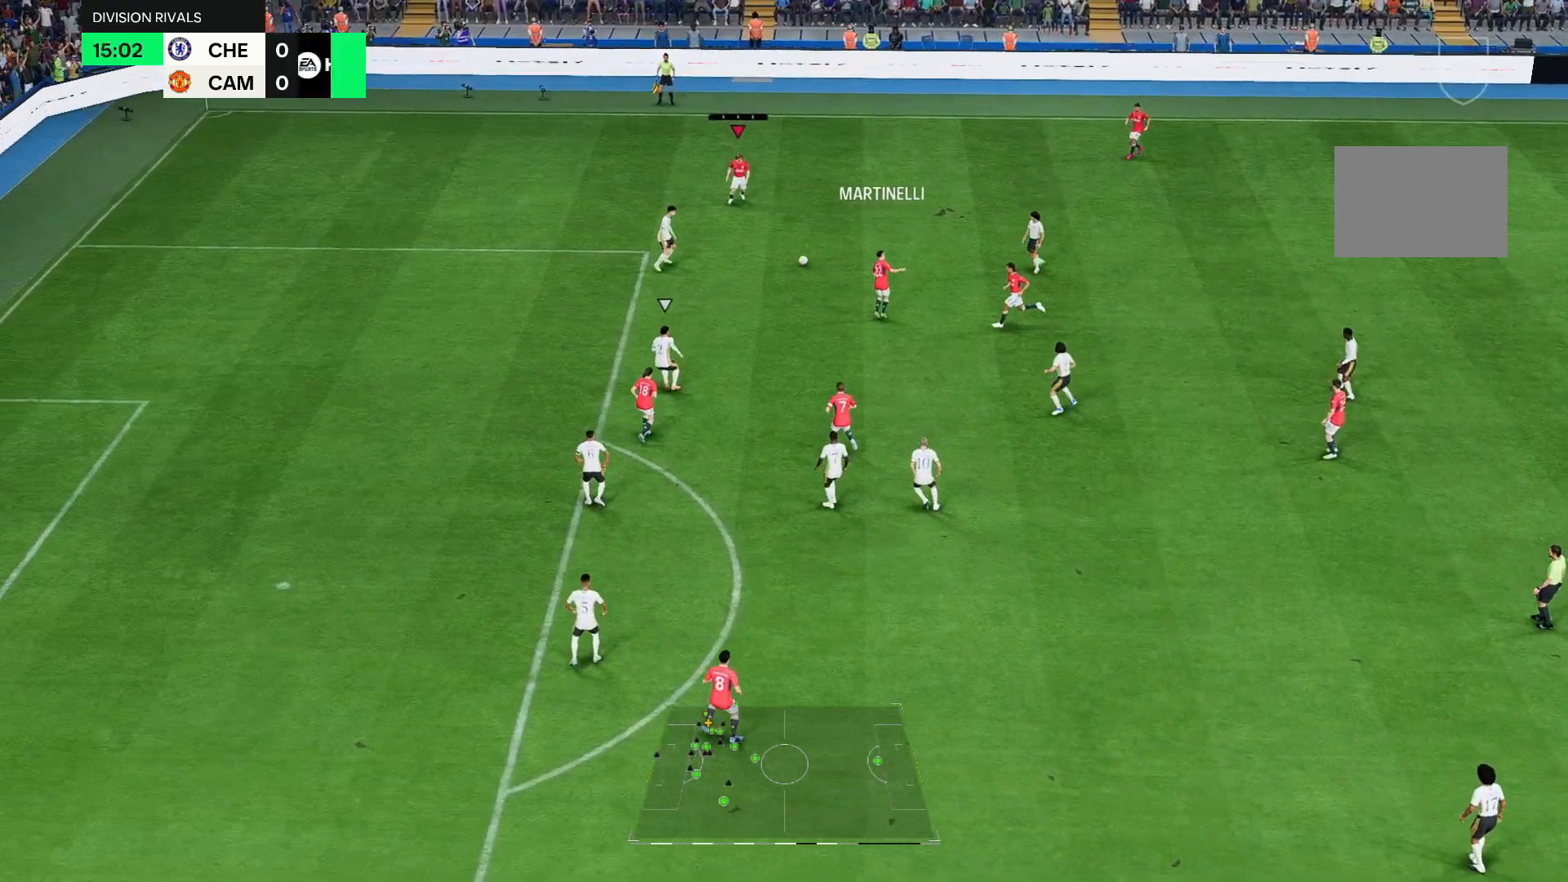
{"buttons": [], "left_stick": "center", "right_stick": "center", "events": [[133, "left_stick", "right"], [450, "left_stick", "center"]]}
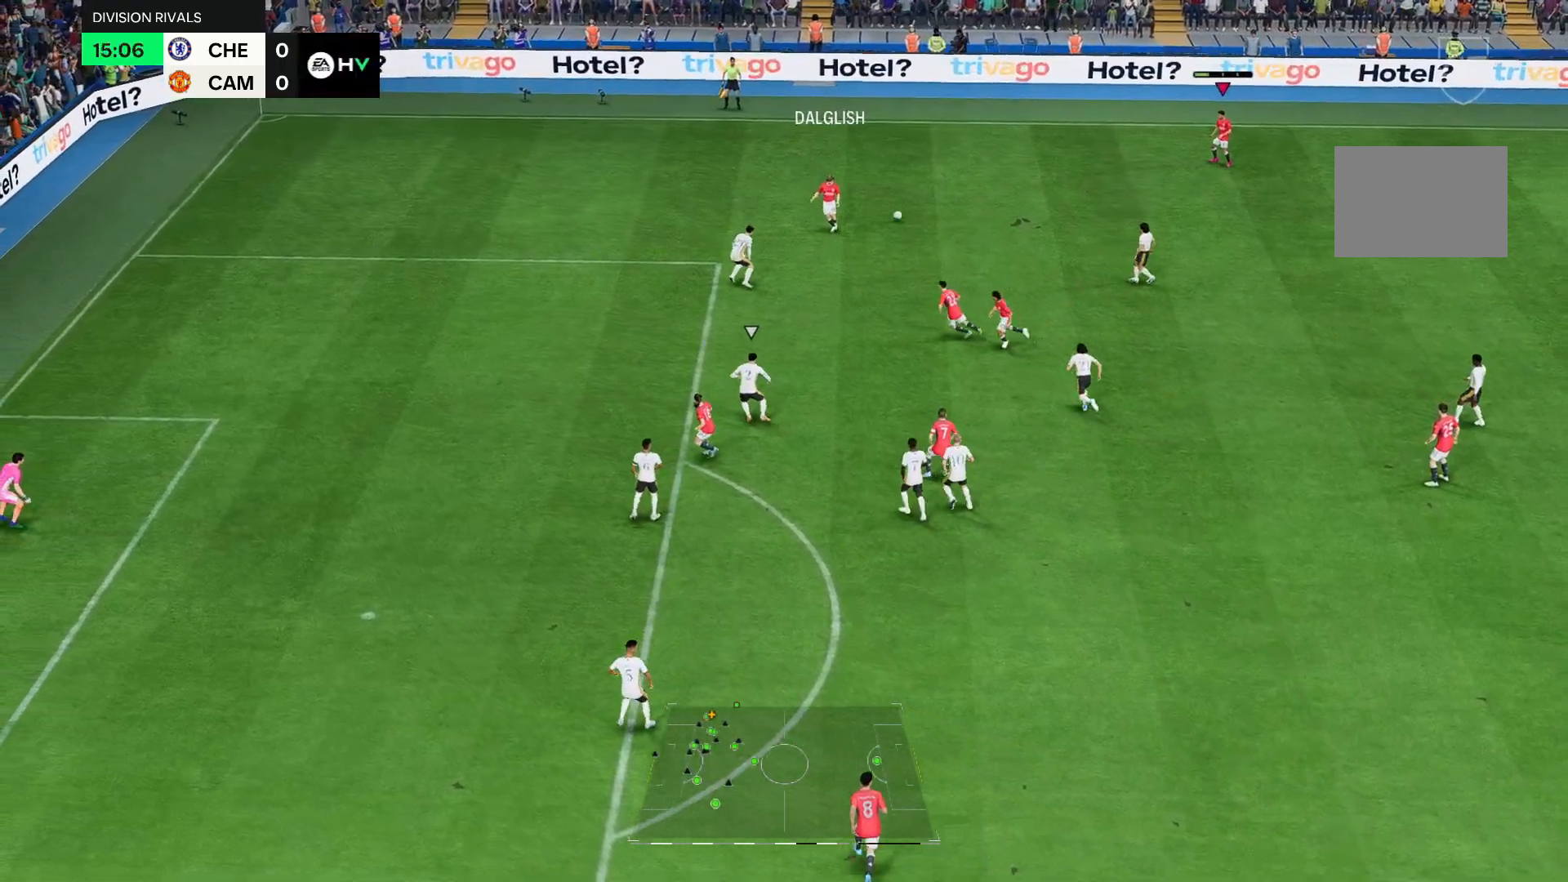
{"buttons": [], "left_stick": "left", "right_stick": "center", "events": [[167, "left_stick", "left"]]}
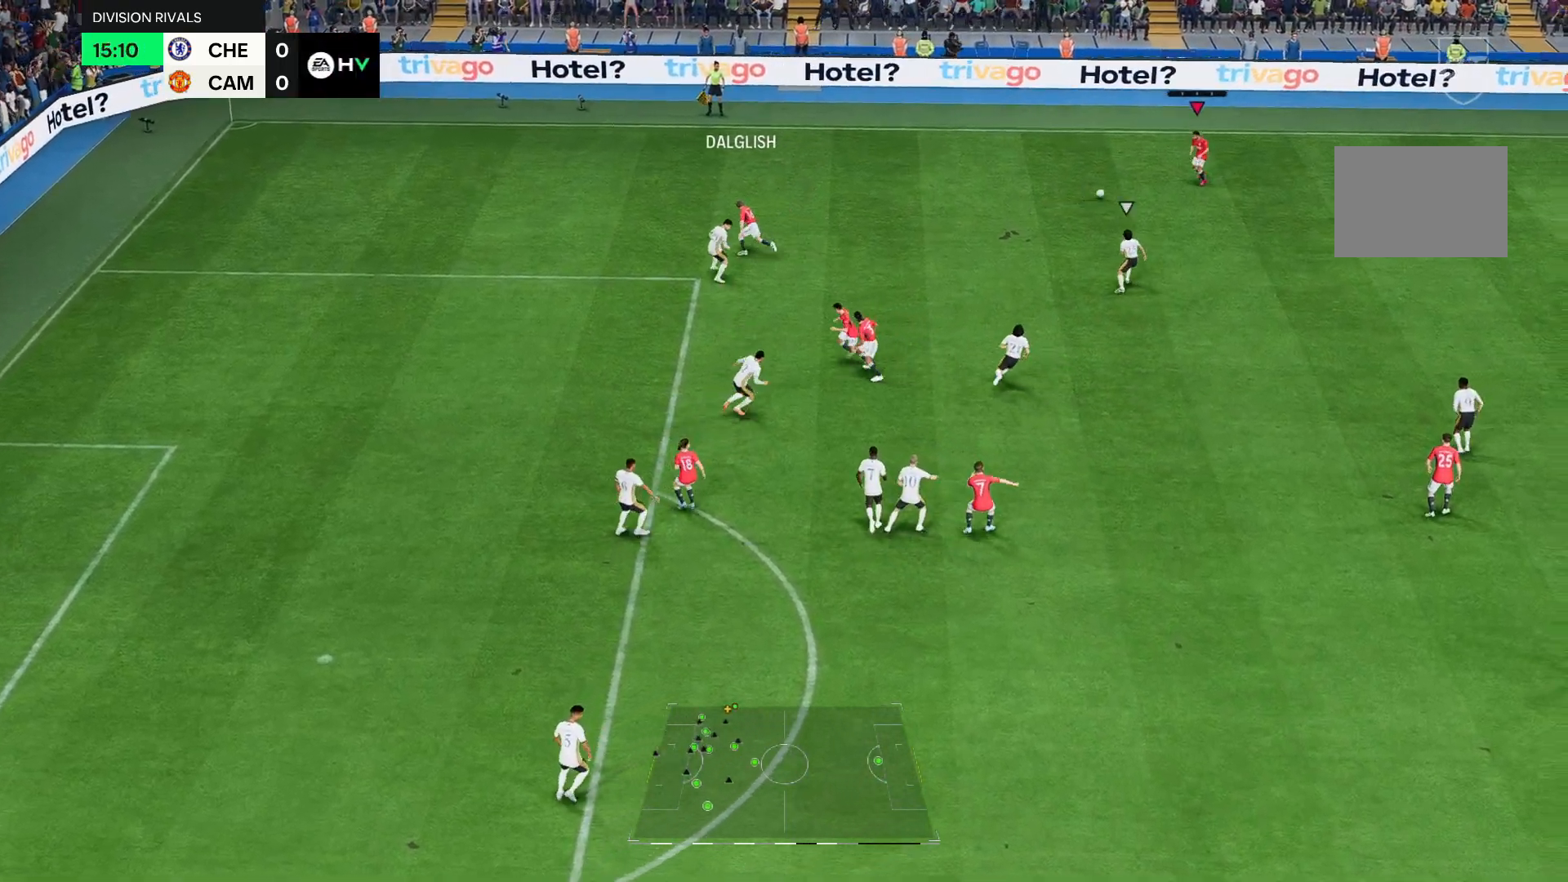
{"buttons": [], "left_stick": "center", "right_stick": "down-right", "events": [[333, "right_stick", "down-right"], [383, "left_stick", "center"]]}
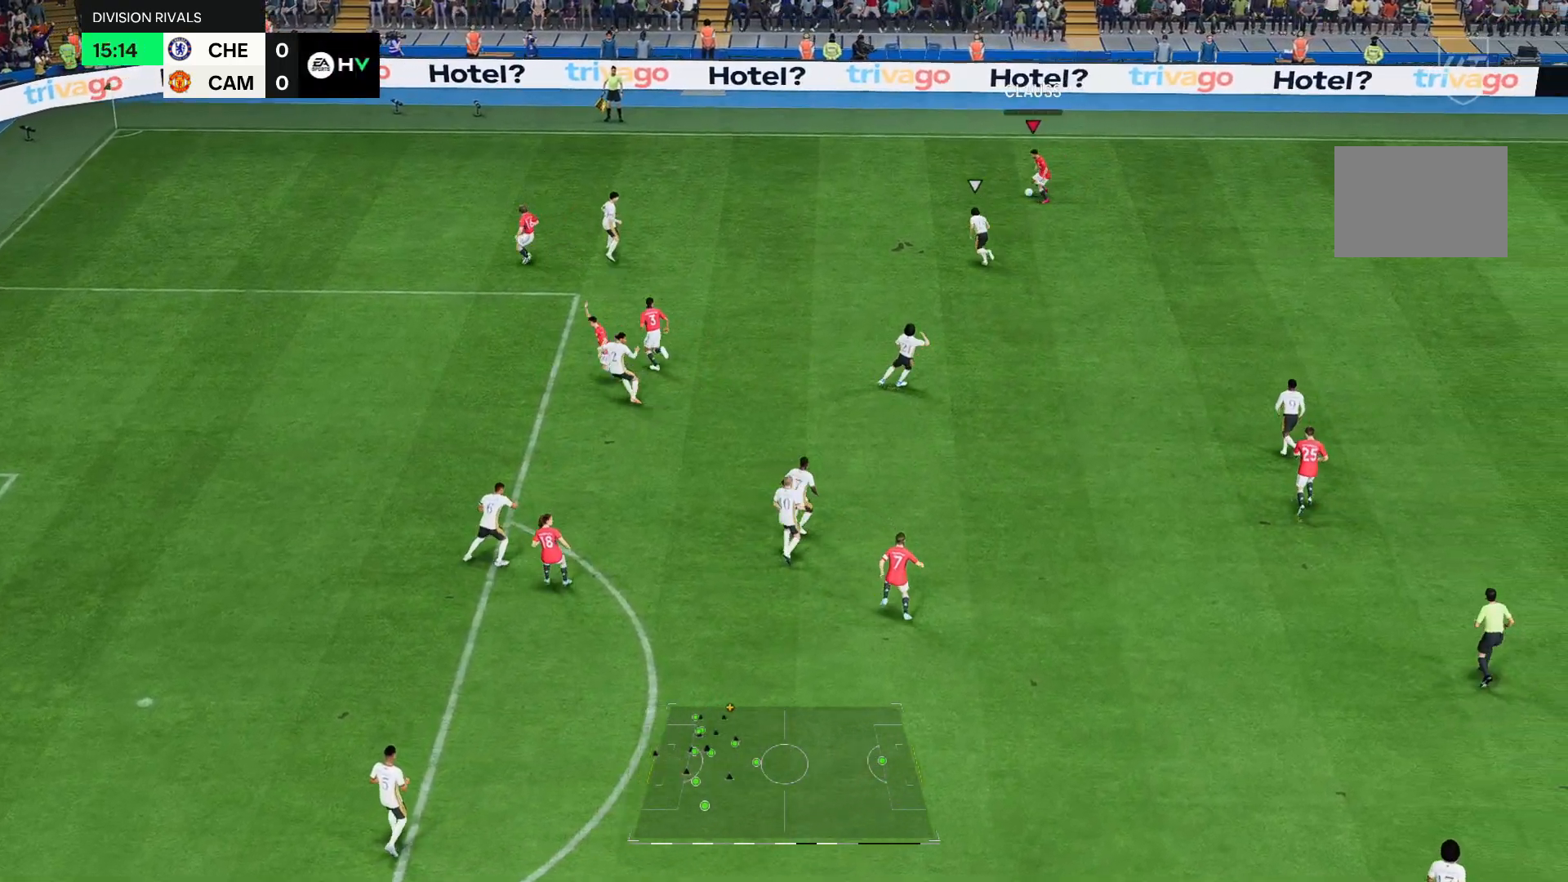
{"buttons": [], "left_stick": "down", "right_stick": "center", "events": [[133, "right_stick", "center"], [150, "left_stick", "down-right"], [483, "left_stick", "down"]]}
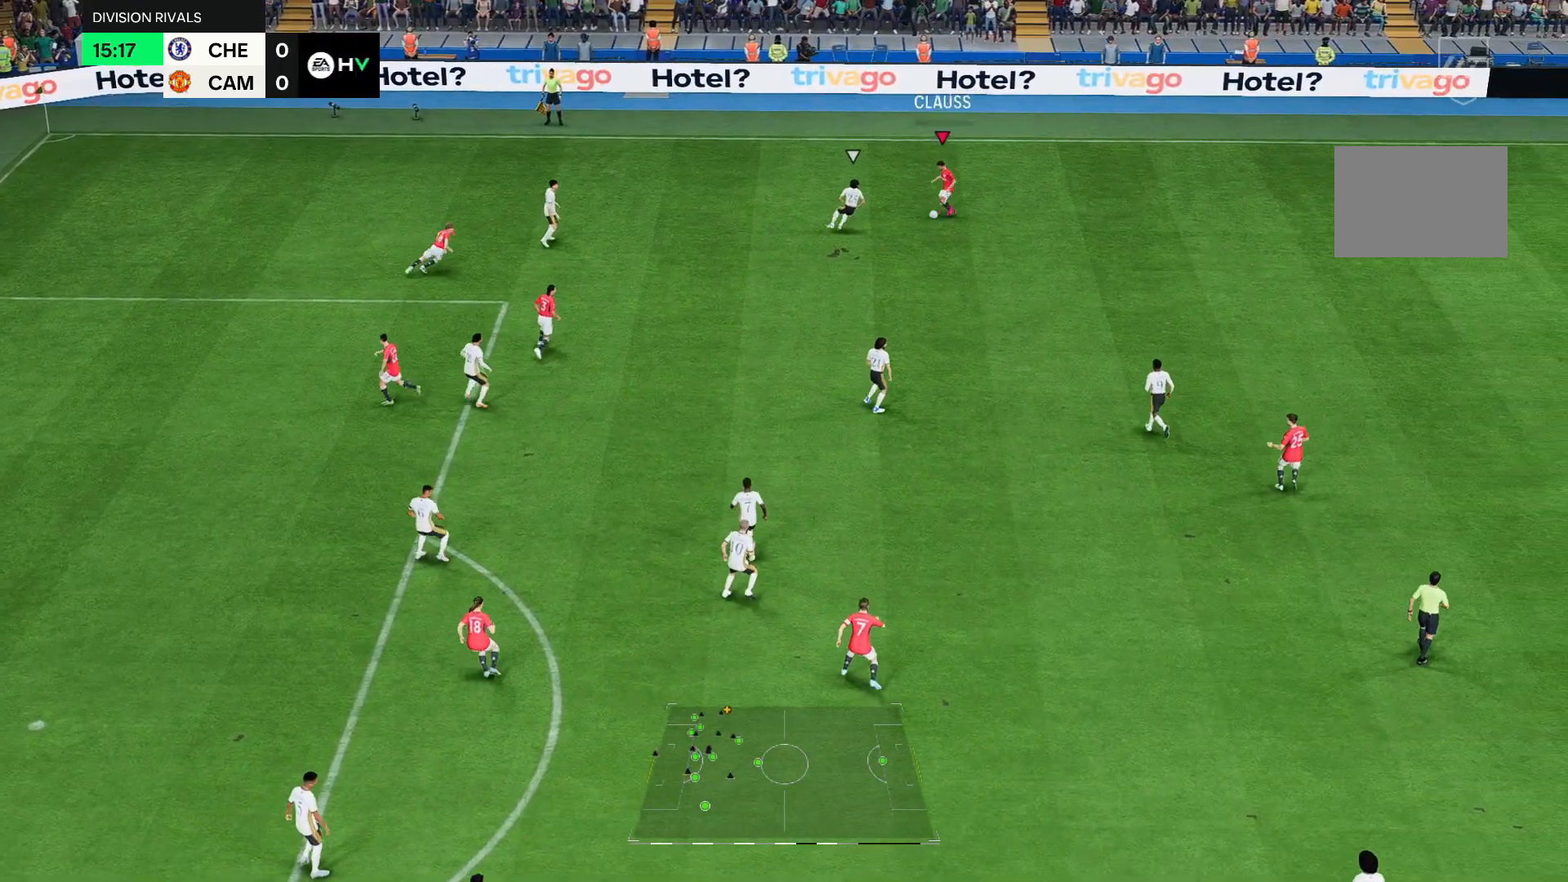
{"buttons": [], "left_stick": "down-left", "right_stick": "center", "events": [[183, "left_stick", "down-left"]]}
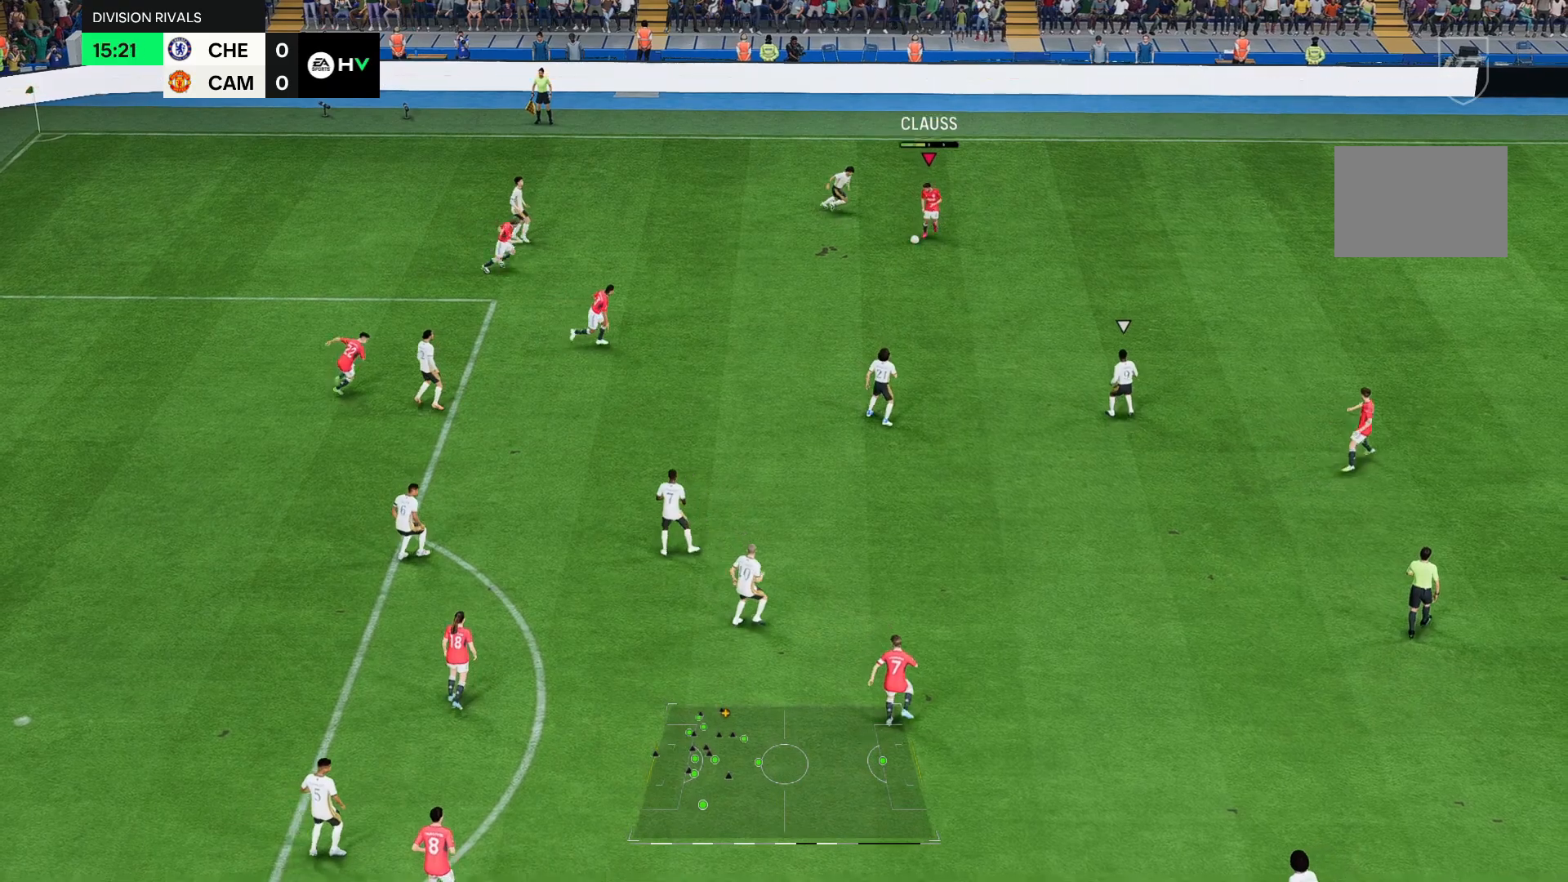
{"buttons": [], "left_stick": "center", "right_stick": "center", "events": [[367, "left_stick", "center"]]}
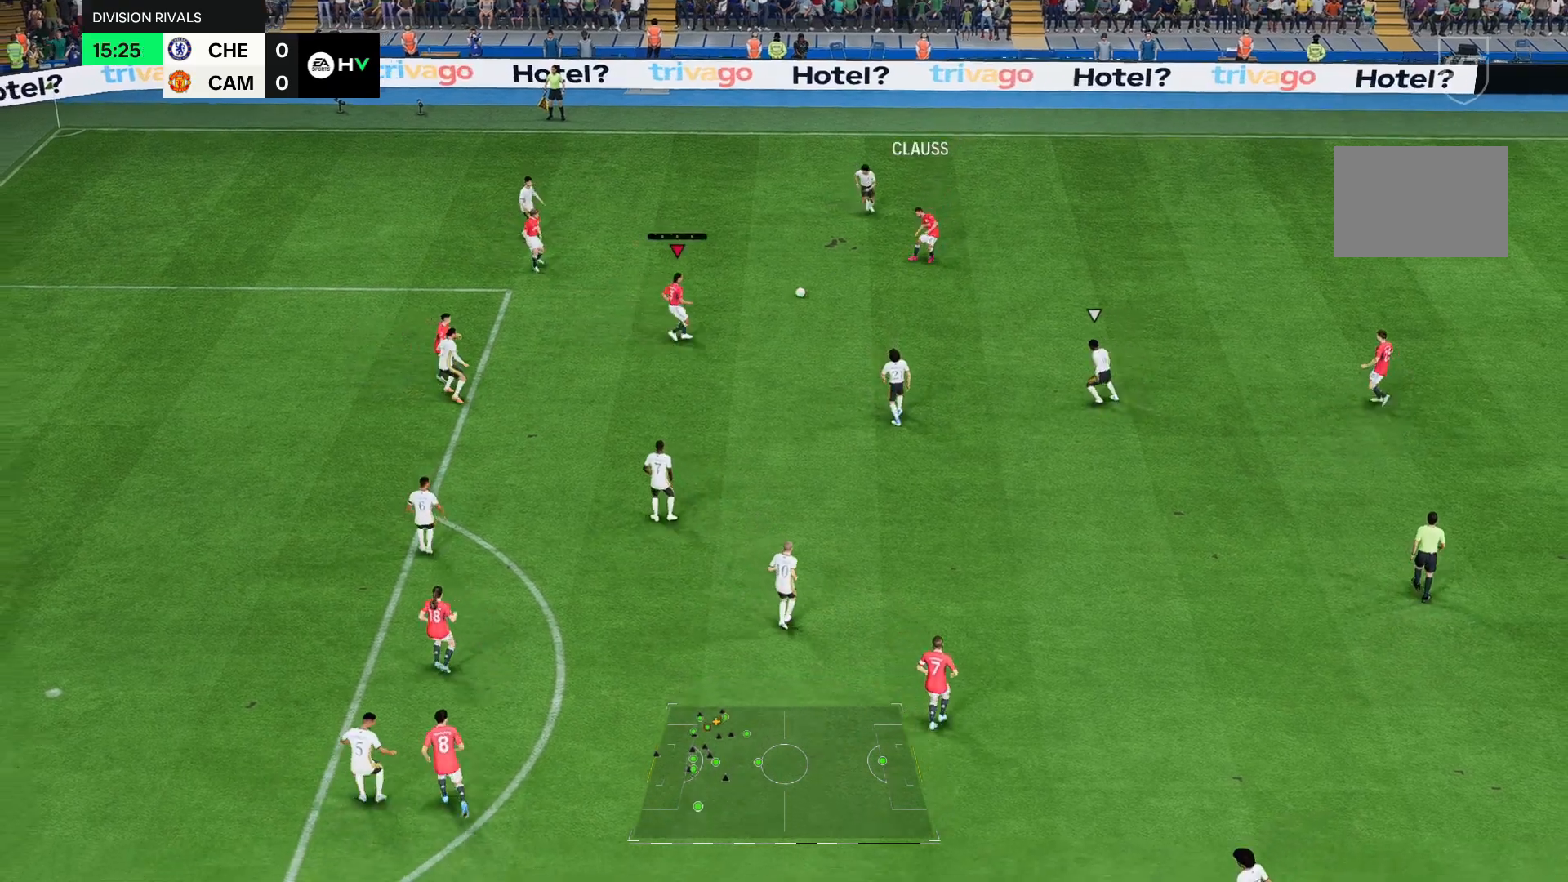
{"buttons": [], "left_stick": "left", "right_stick": "center", "events": [[117, "left_stick", "left"]]}
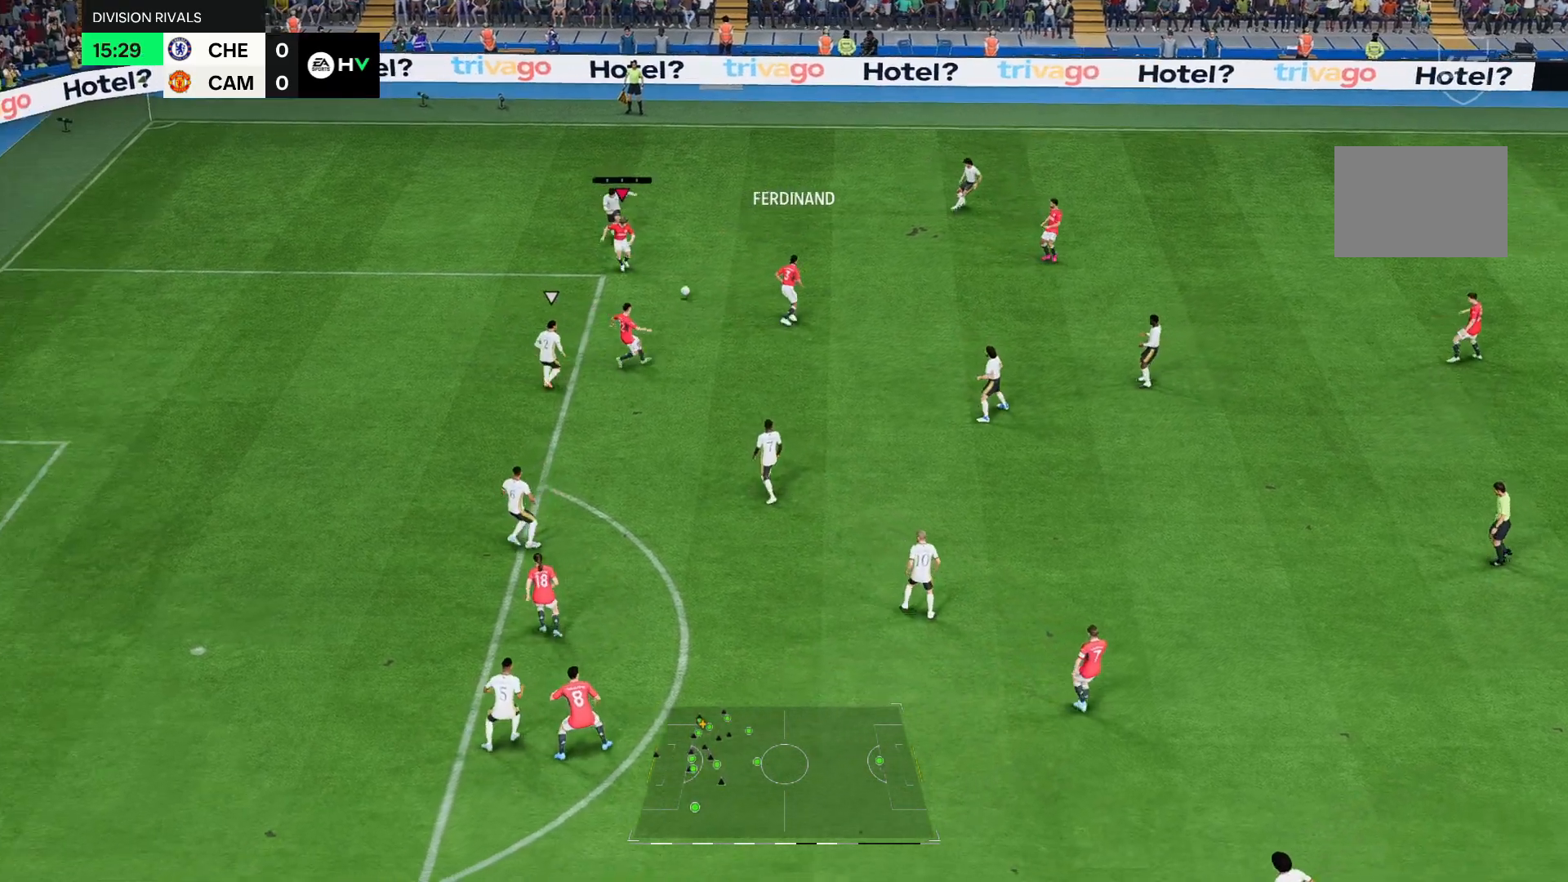
{"buttons": [], "left_stick": "down-right", "right_stick": "center", "events": [[33, "left_stick", "down-left"], [167, "left_stick", "down-right"]]}
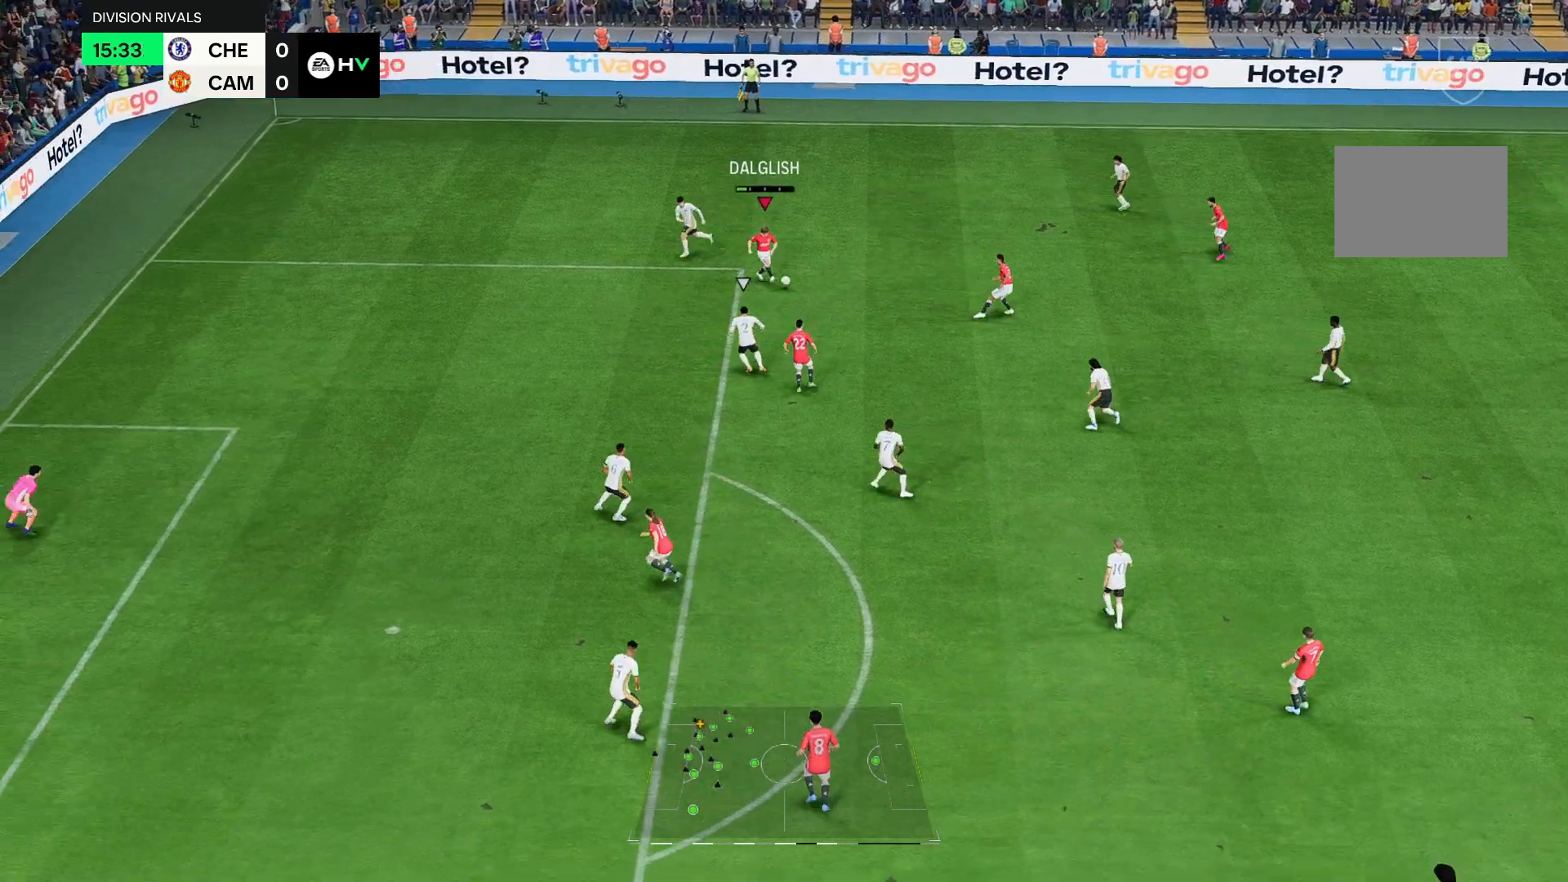
{"buttons": [], "left_stick": "down-left", "right_stick": "center", "events": [[133, "left_stick", "down"], [350, "left_stick", "down-left"]]}
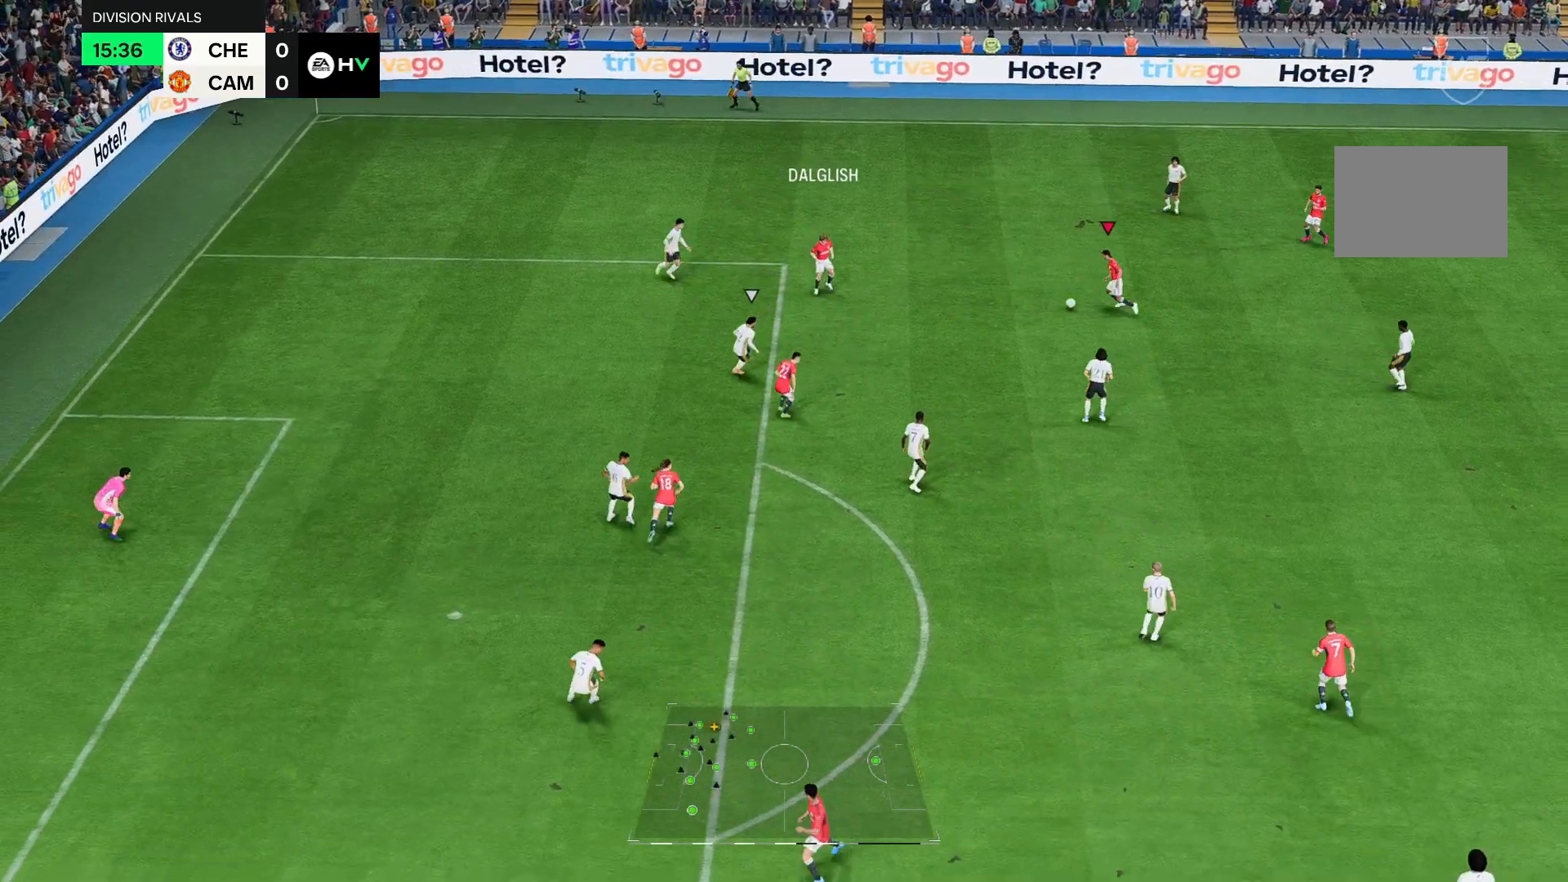
{"buttons": [], "left_stick": "left", "right_stick": "center", "events": [[17, "left_stick", "left"]]}
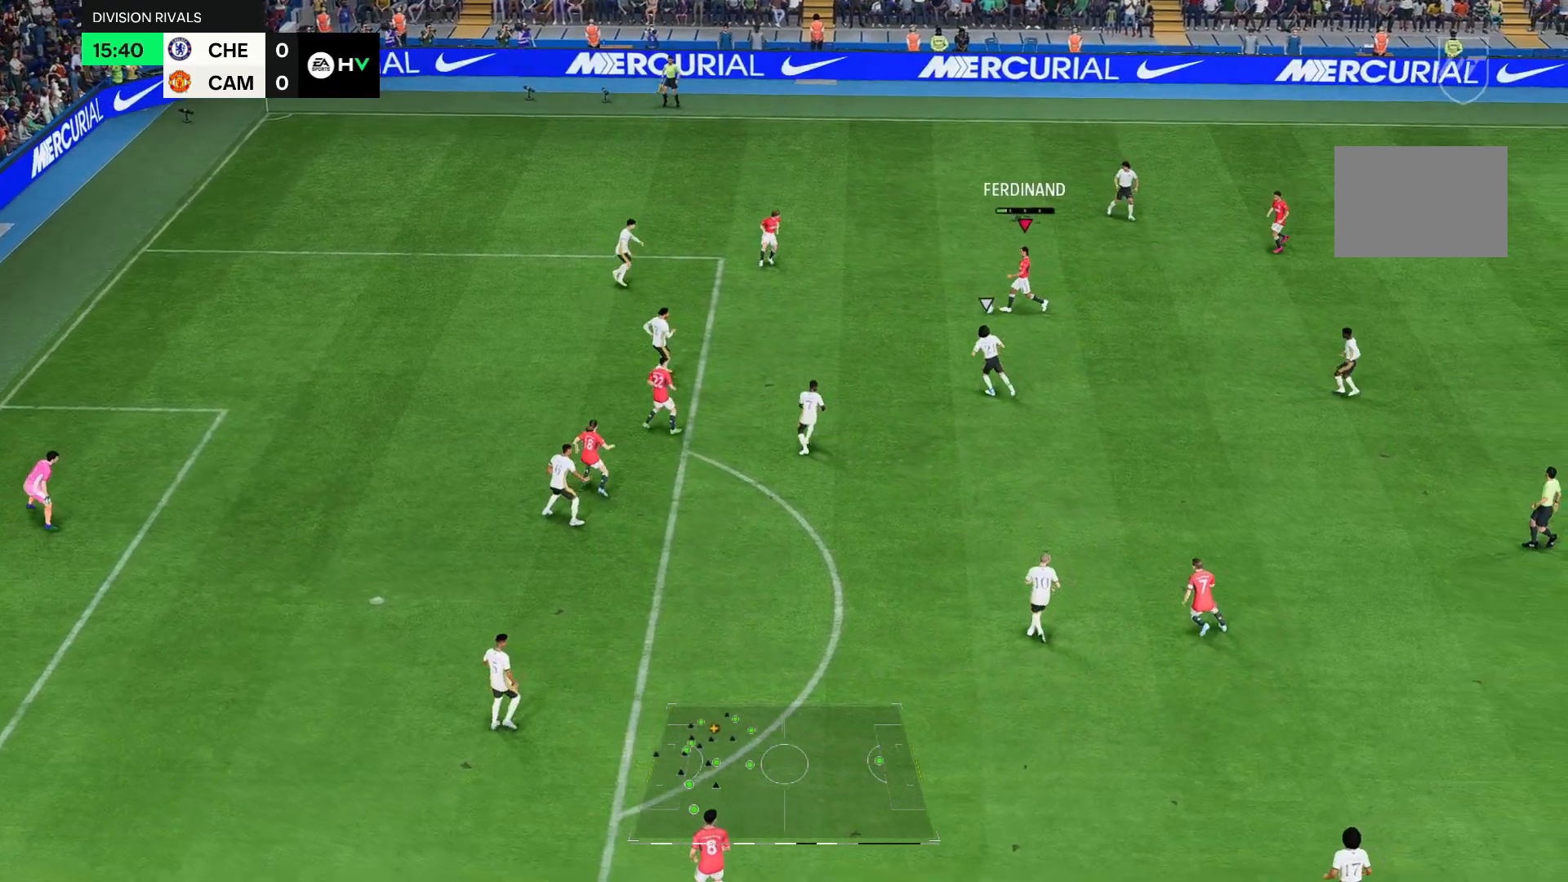
{"buttons": [], "left_stick": "center", "right_stick": "center", "events": [[133, "left_stick", "center"]]}
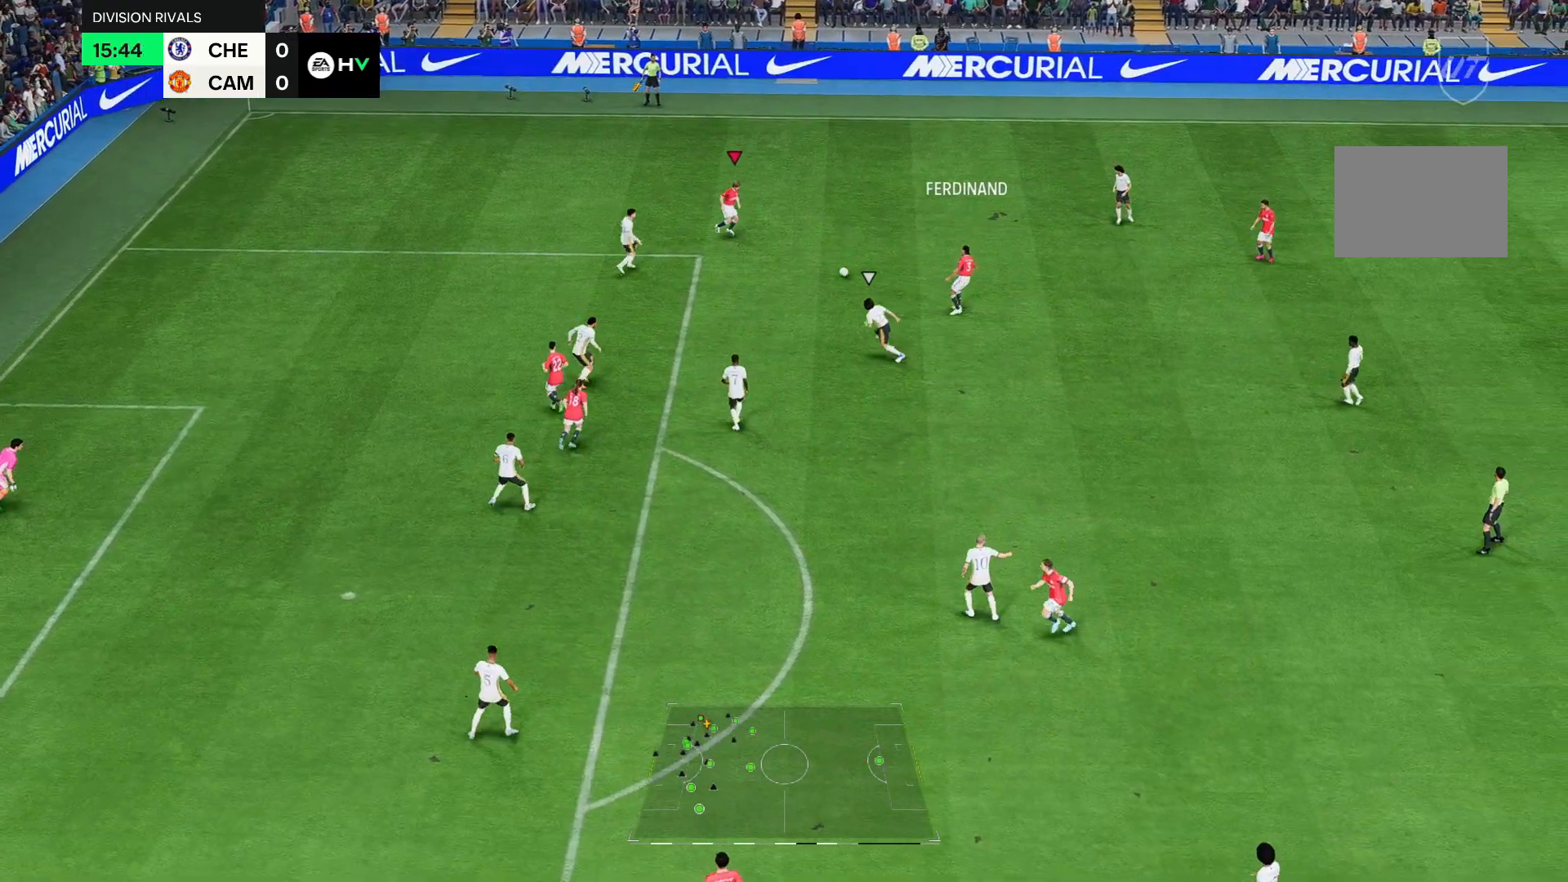
{"buttons": [], "left_stick": "right", "right_stick": "center", "events": [[50, "left_stick", "down-right"], [367, "left_stick", "right"]]}
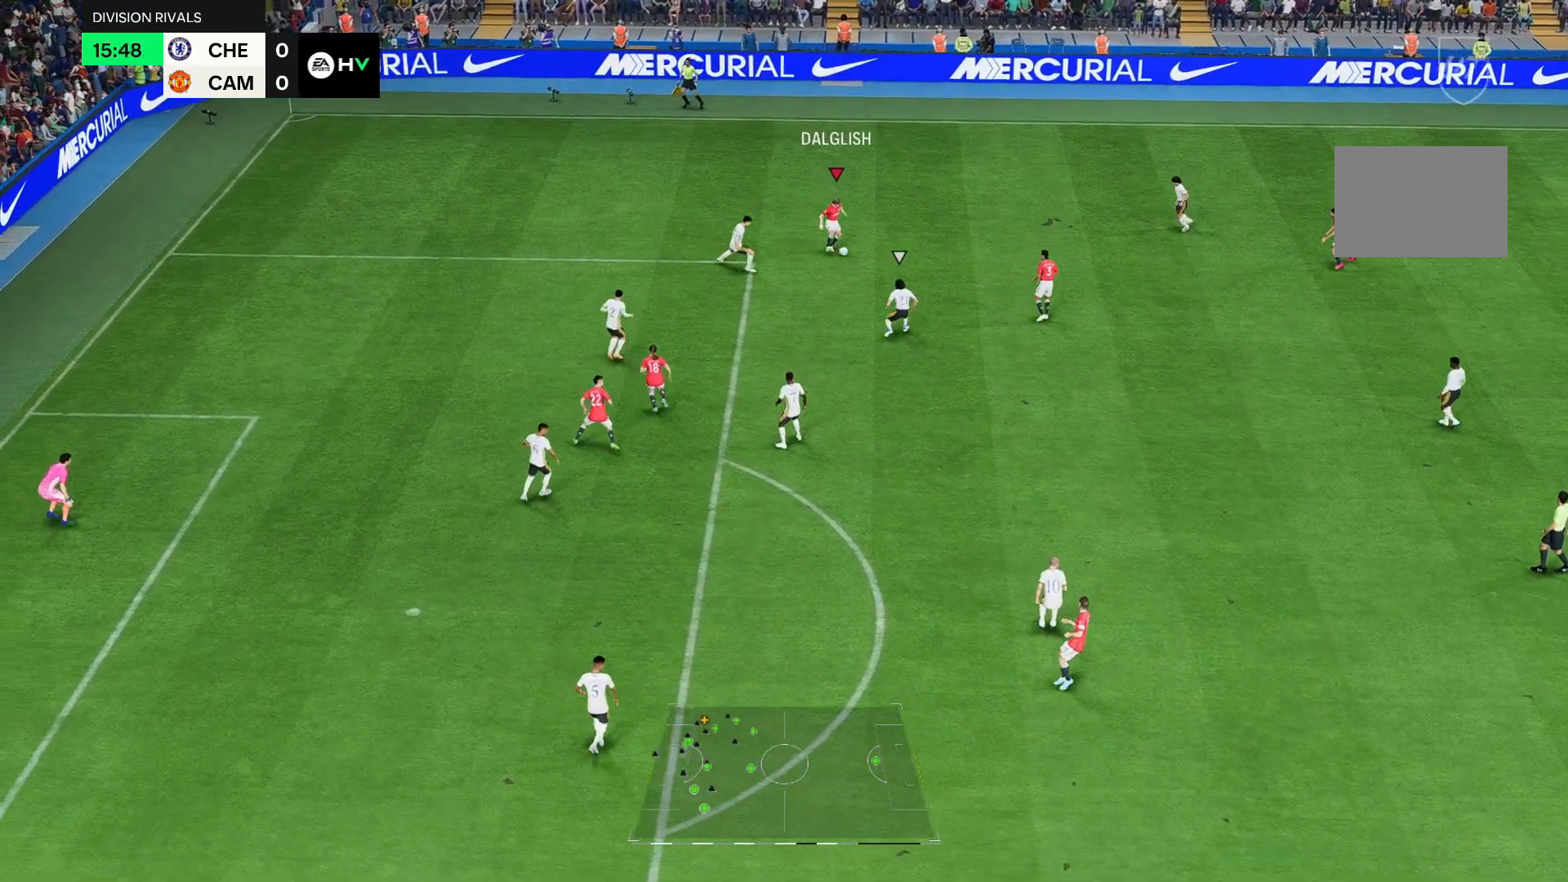
{"buttons": [], "left_stick": "down-right", "right_stick": "center", "events": [[383, "left_stick", "down-right"]]}
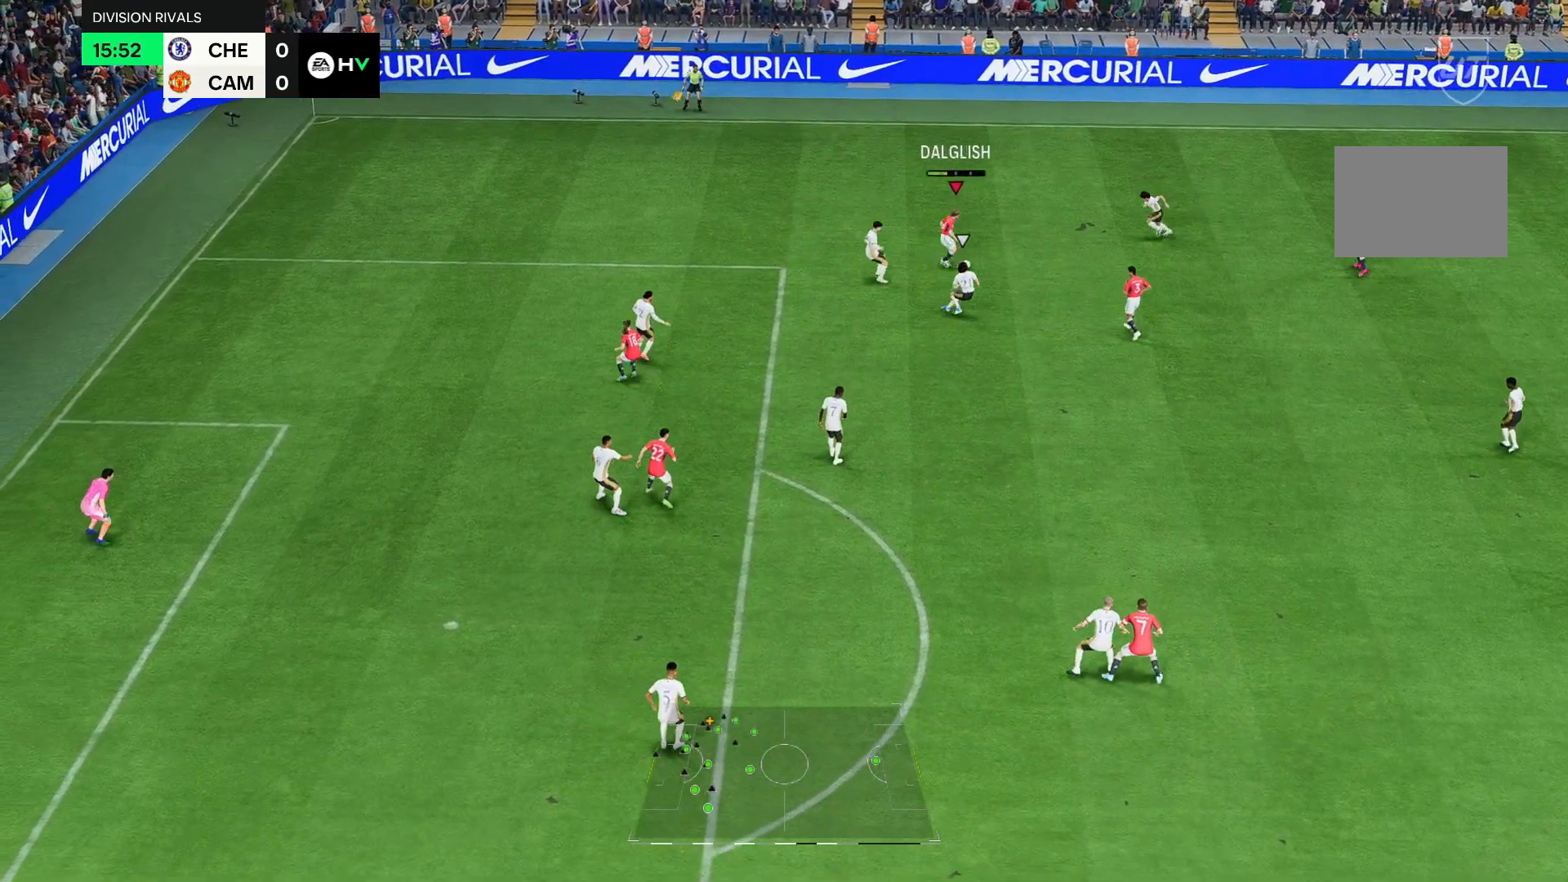
{"buttons": [], "left_stick": "down-right", "right_stick": "center", "events": []}
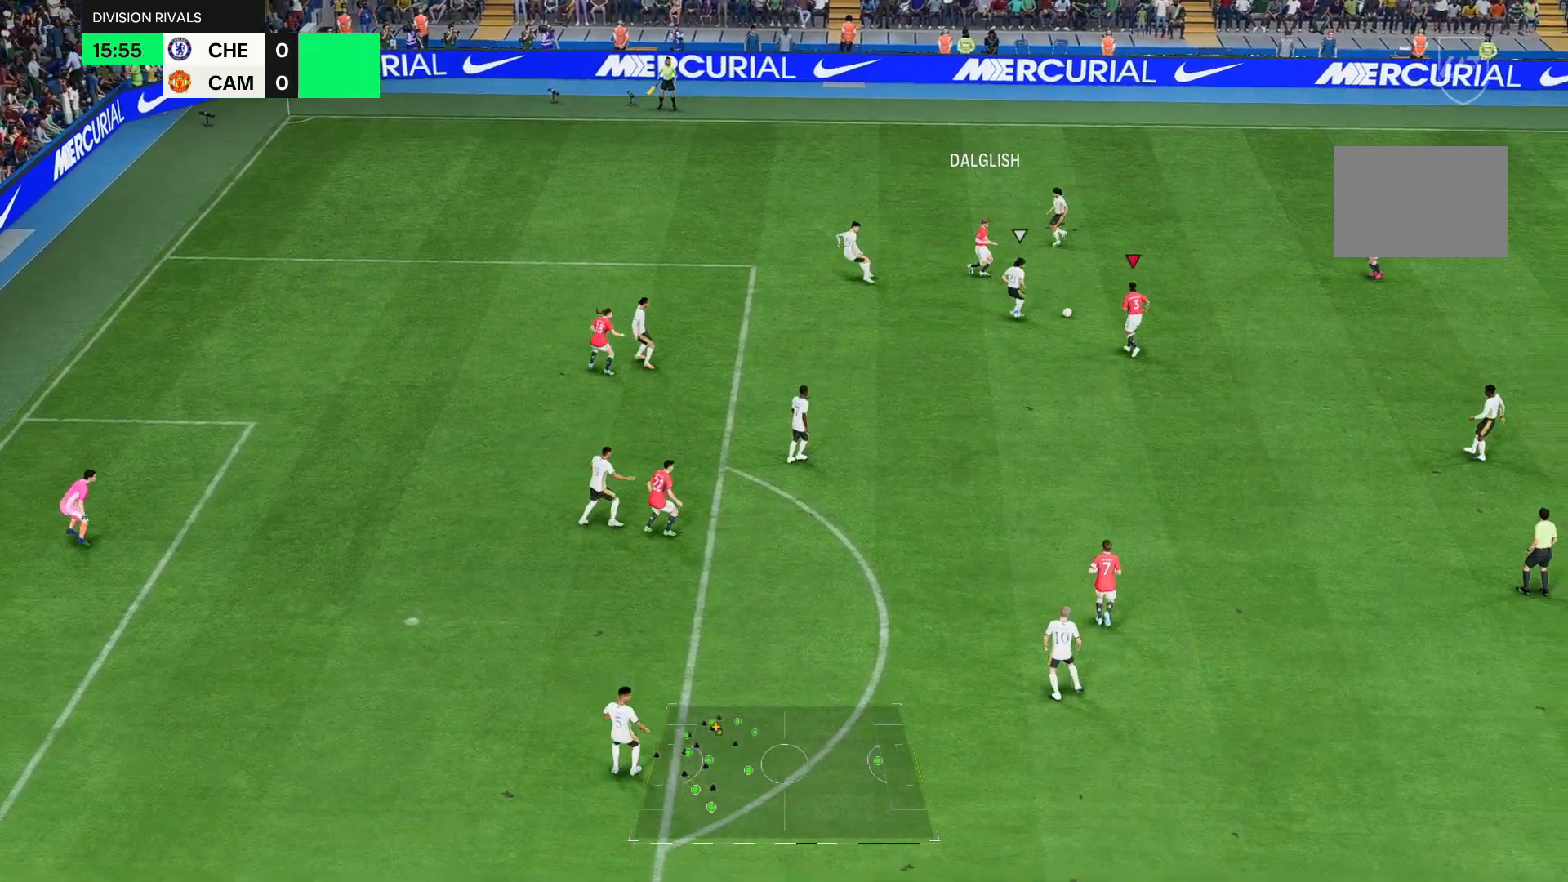
{"buttons": [], "left_stick": "down", "right_stick": "center", "events": [[150, "left_stick", "down"]]}
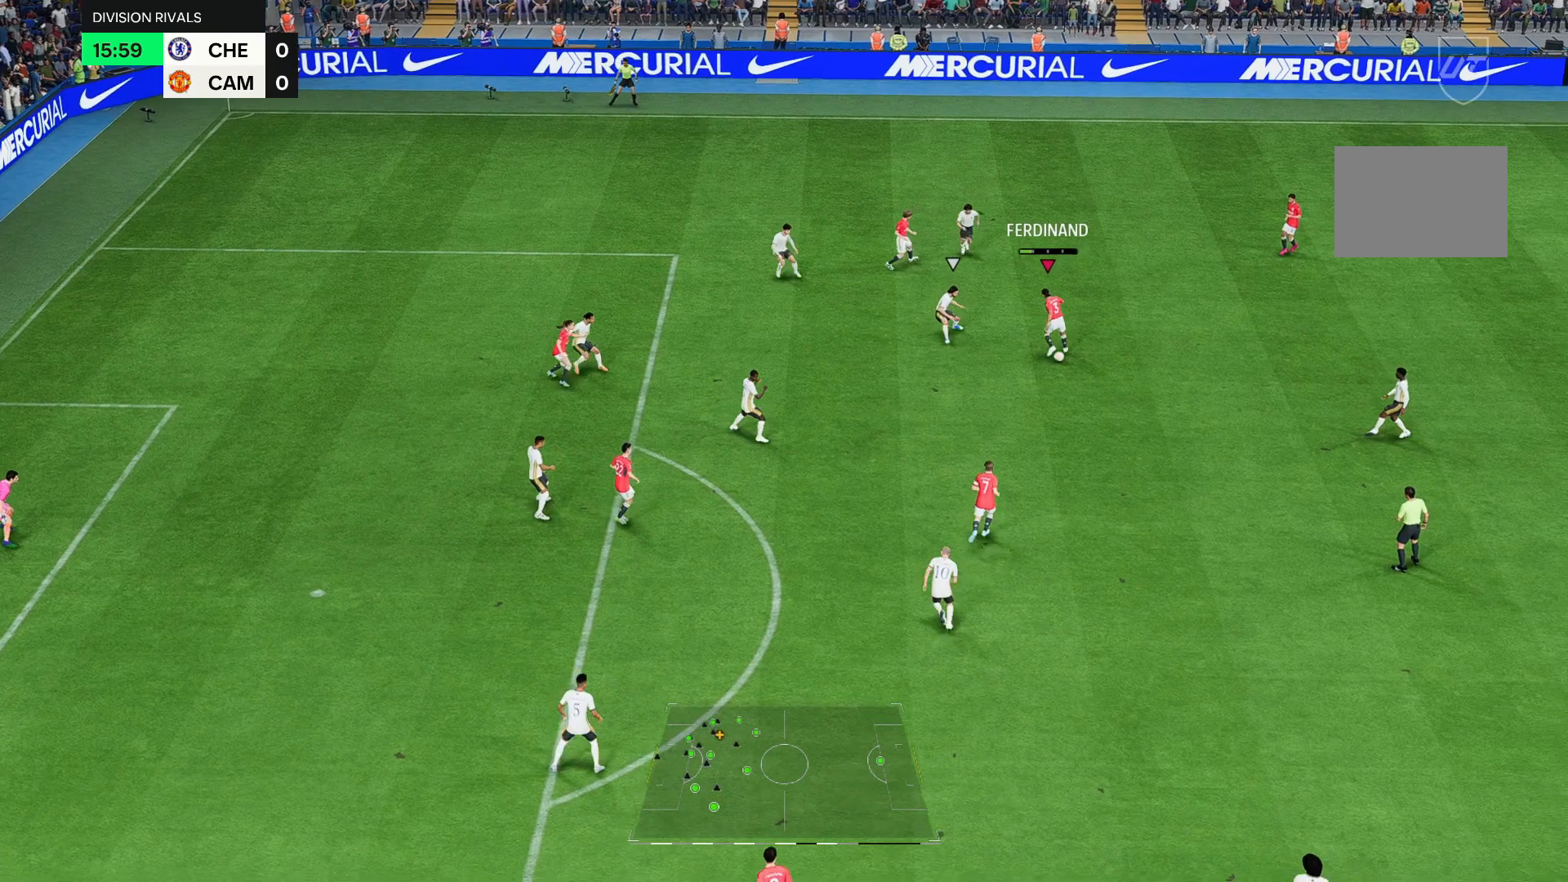
{"buttons": [], "left_stick": "center", "right_stick": "center", "events": [[417, "left_stick", "center"]]}
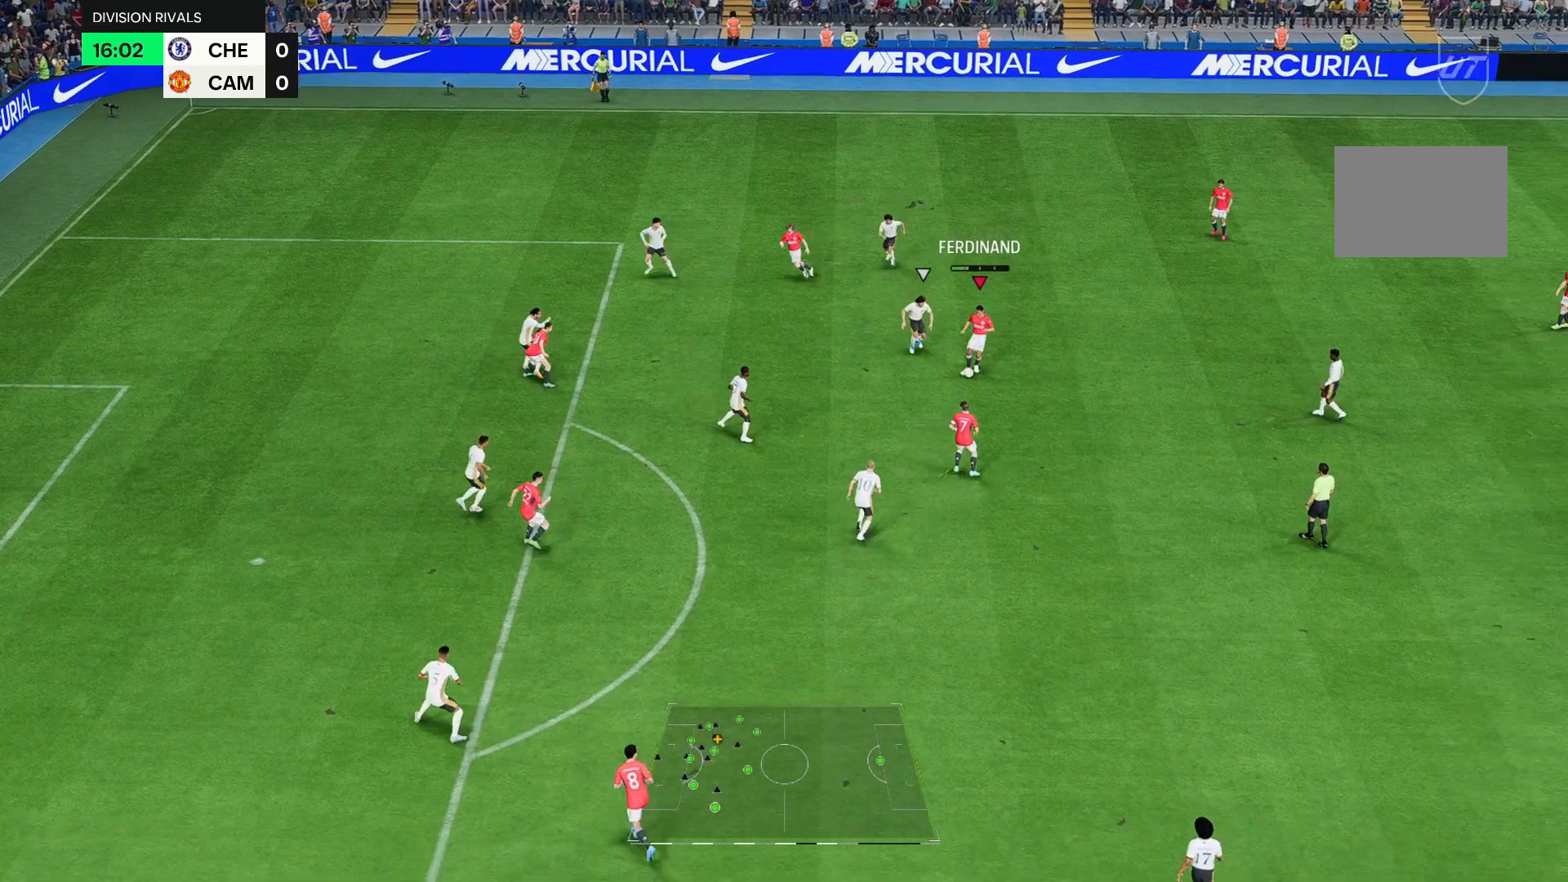
{"buttons": [], "left_stick": "left", "right_stick": "center", "events": [[250, "left_stick", "up"], [350, "left_stick", "up-left"], [450, "left_stick", "left"]]}
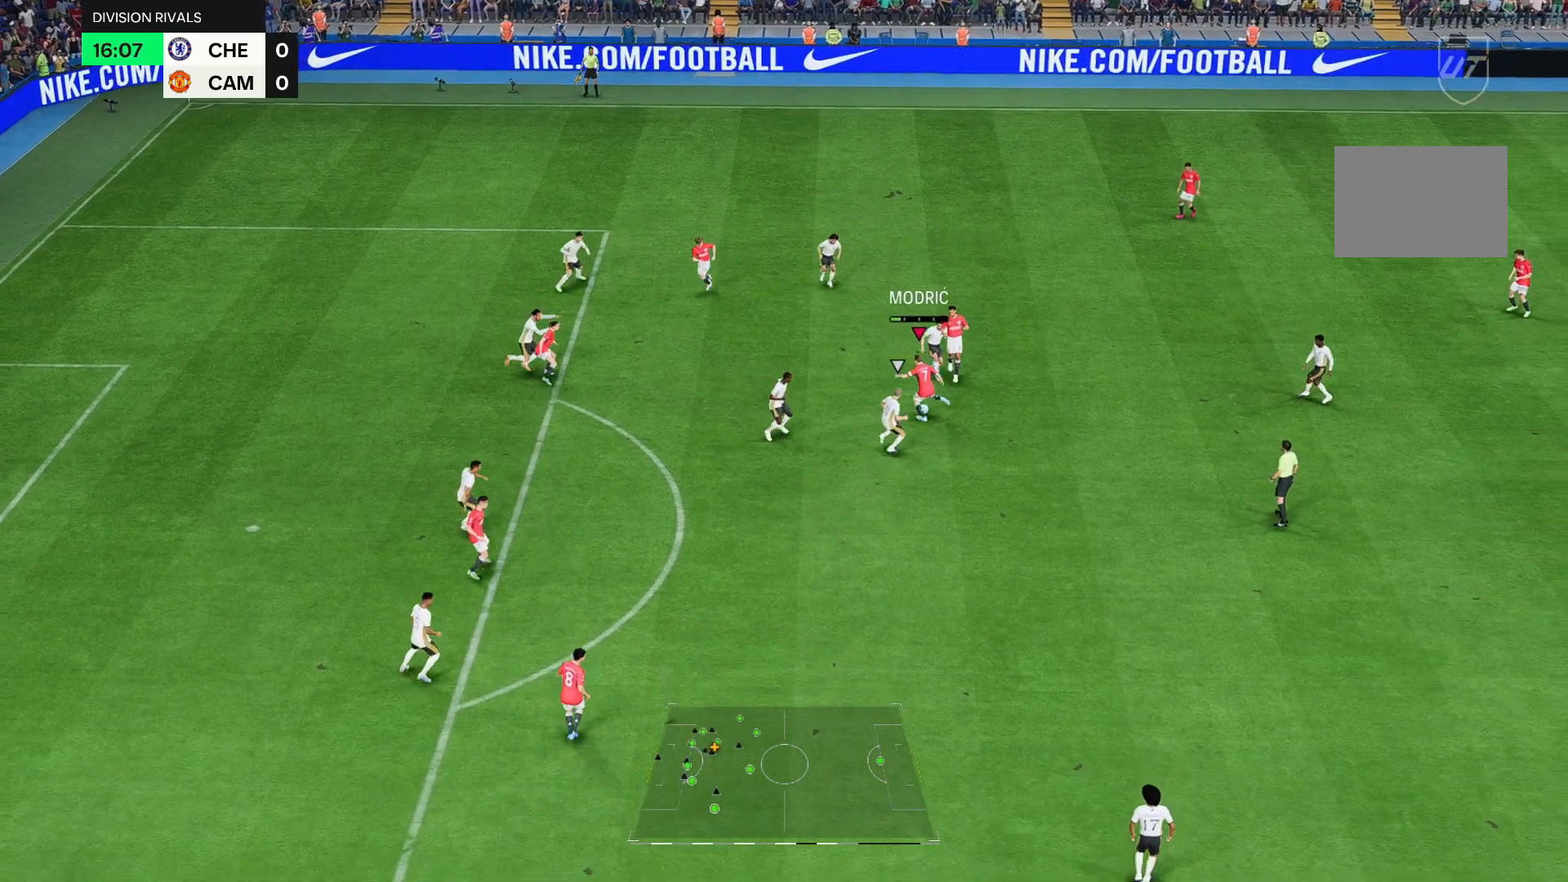
{"buttons": [], "left_stick": "center", "right_stick": "center", "events": [[417, "left_stick", "center"]]}
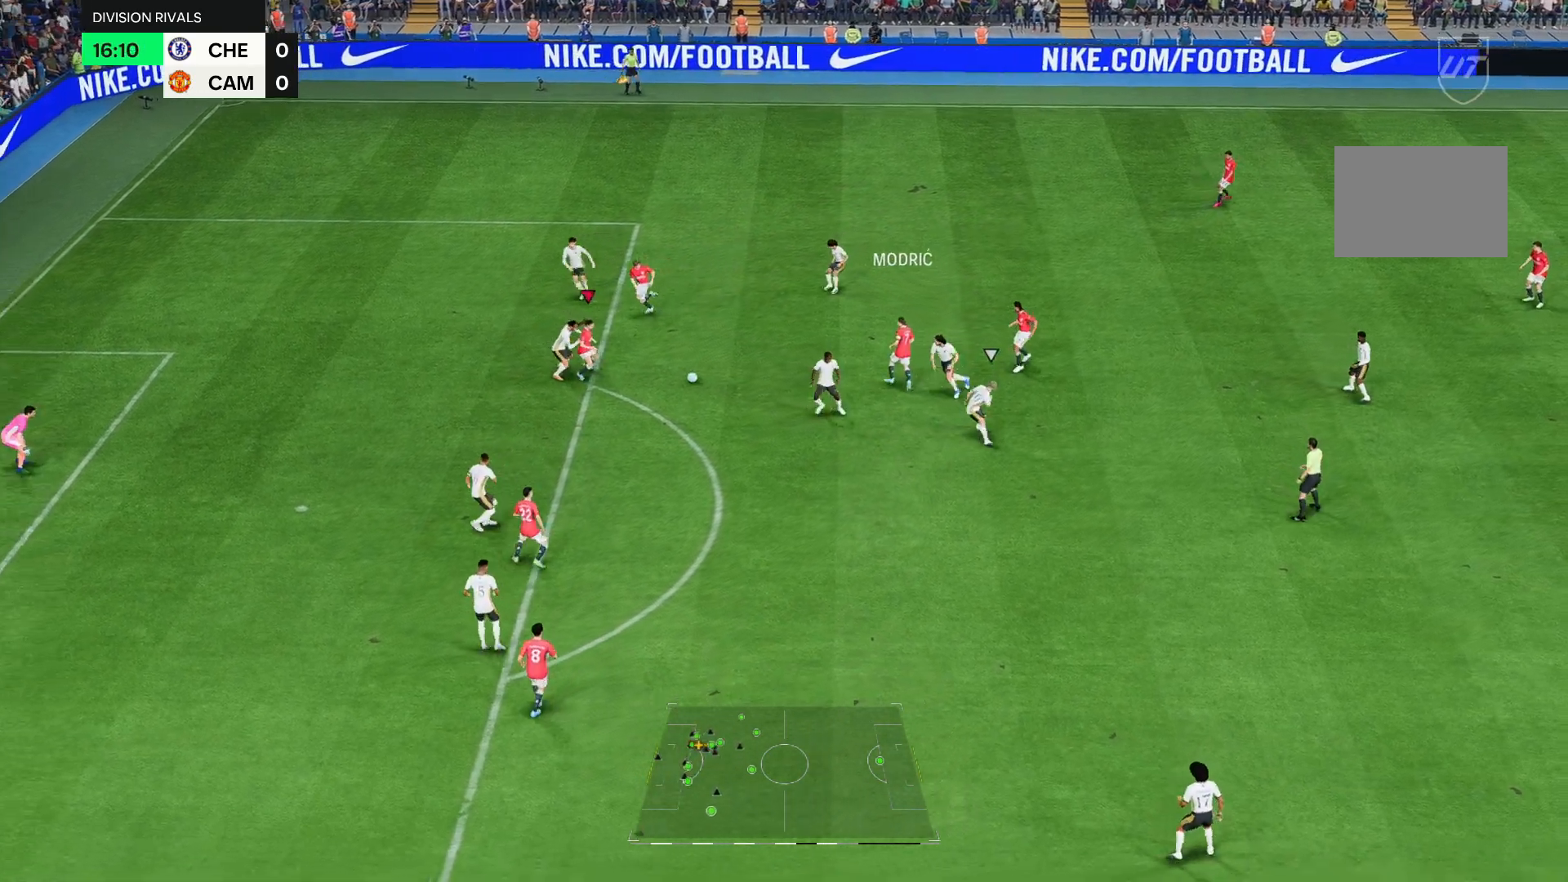
{"buttons": [], "left_stick": "up-left", "right_stick": "center", "events": [[83, "left_stick", "up-right"], [183, "left_stick", "up"], [333, "left_stick", "up-left"]]}
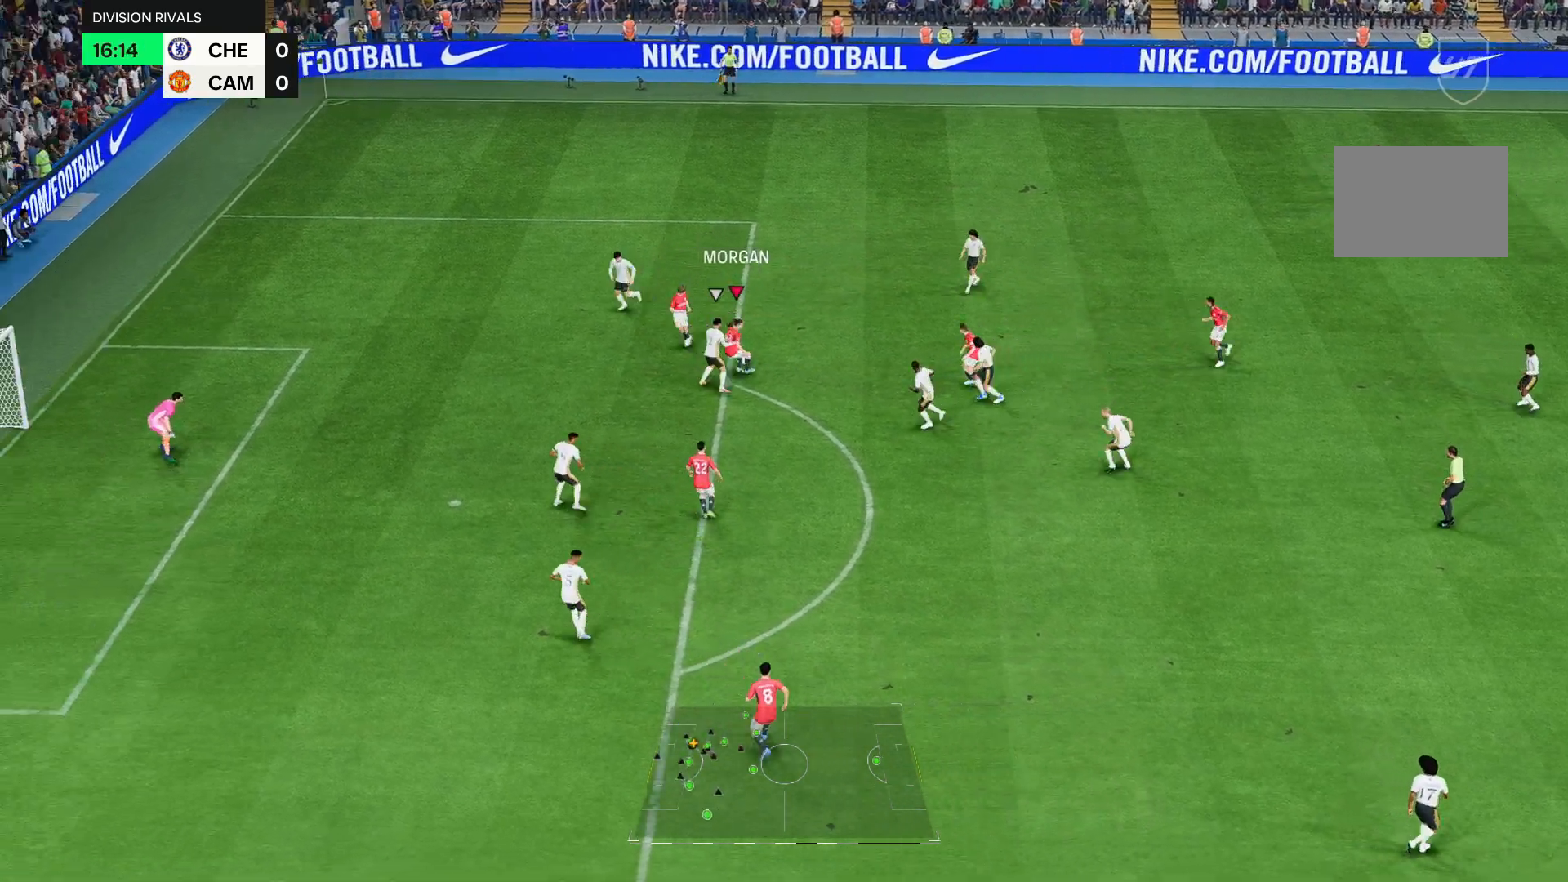
{"buttons": [], "left_stick": "down-left", "right_stick": "center", "events": [[467, "left_stick", "down-left"]]}
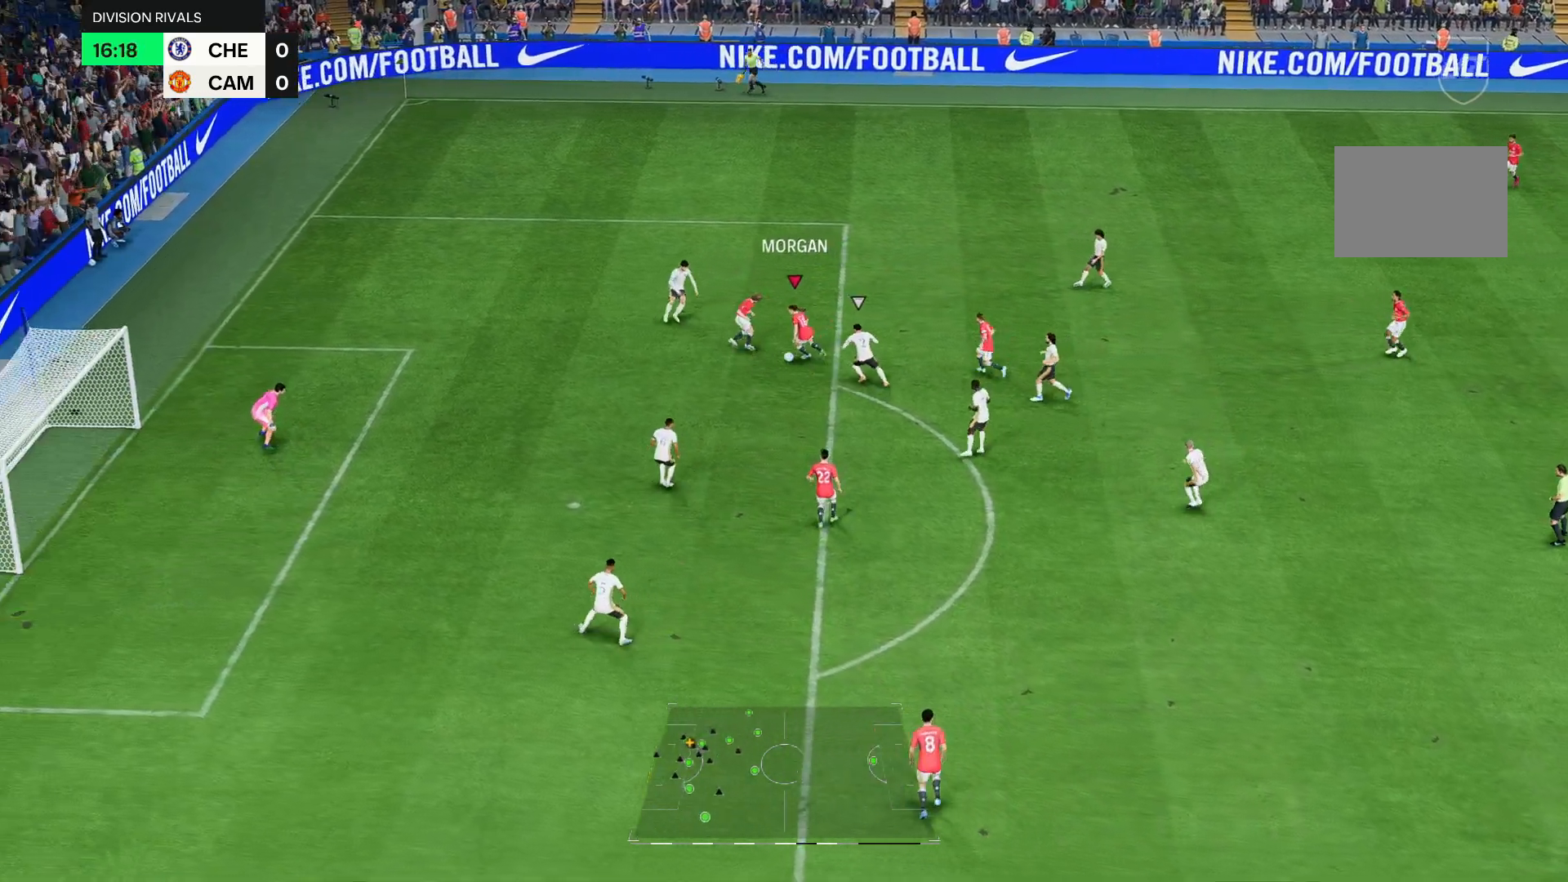
{"buttons": [], "left_stick": "down", "right_stick": "center", "events": [[250, "left_stick", "down"]]}